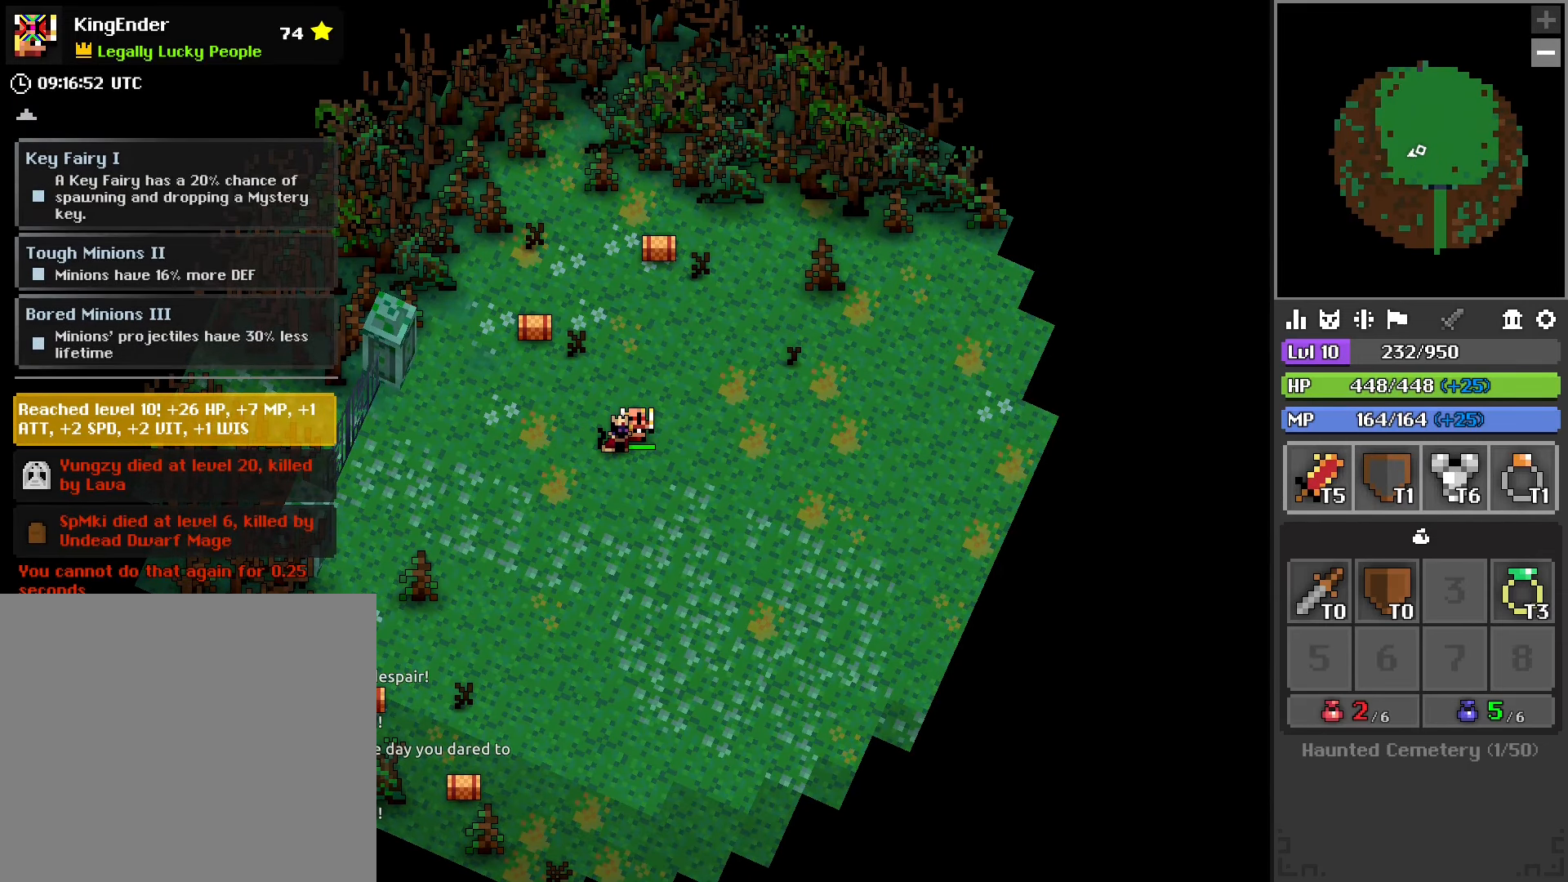
Gameplay with a controller (PlayStation layout); each line is a JSON object with the inputs held at the frame after it. "events" lists button and stick changes between this image and that frame as [ms after this image, input, new state], when the widget could be followed in between.
{"buttons": [], "left_stick": "center", "right_stick": "center", "events": []}
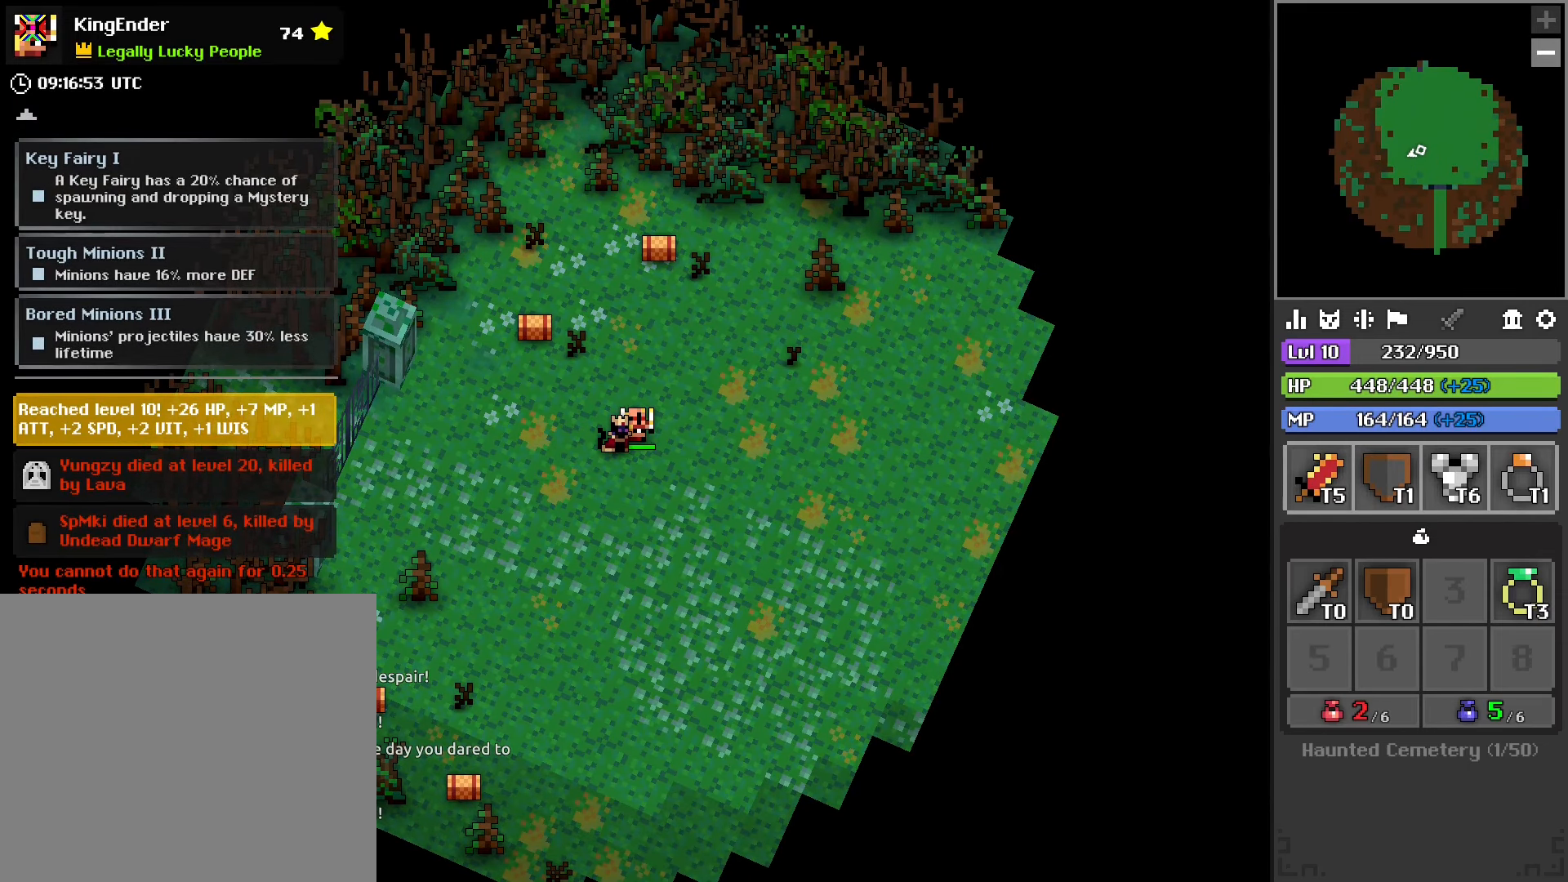
{"buttons": [], "left_stick": "center", "right_stick": "center", "events": []}
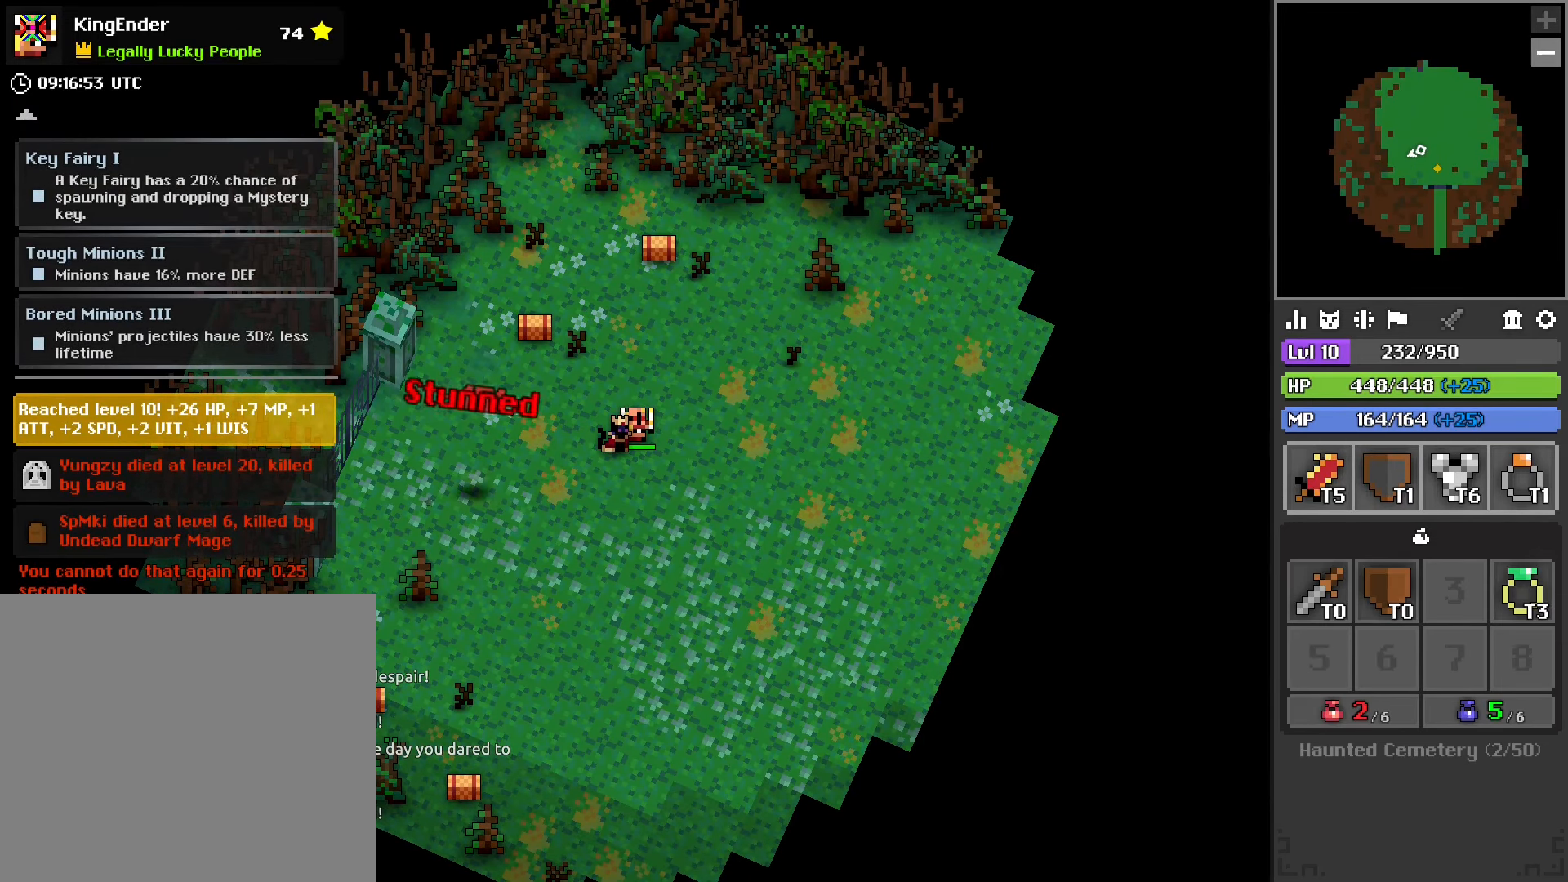
{"buttons": [], "left_stick": "center", "right_stick": "center", "events": []}
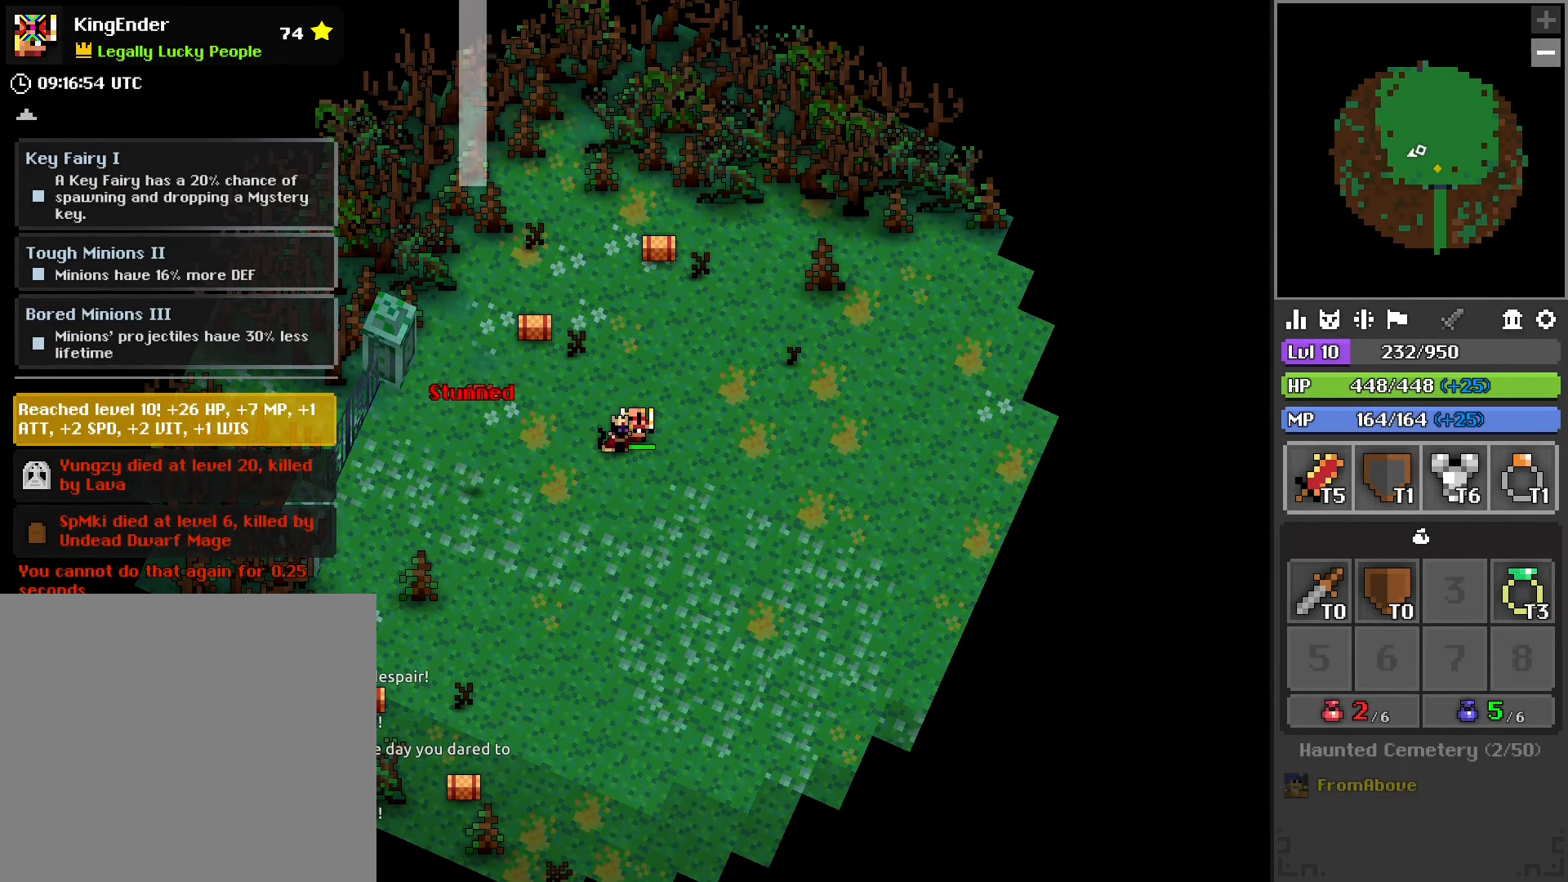
{"buttons": [], "left_stick": "center", "right_stick": "center", "events": []}
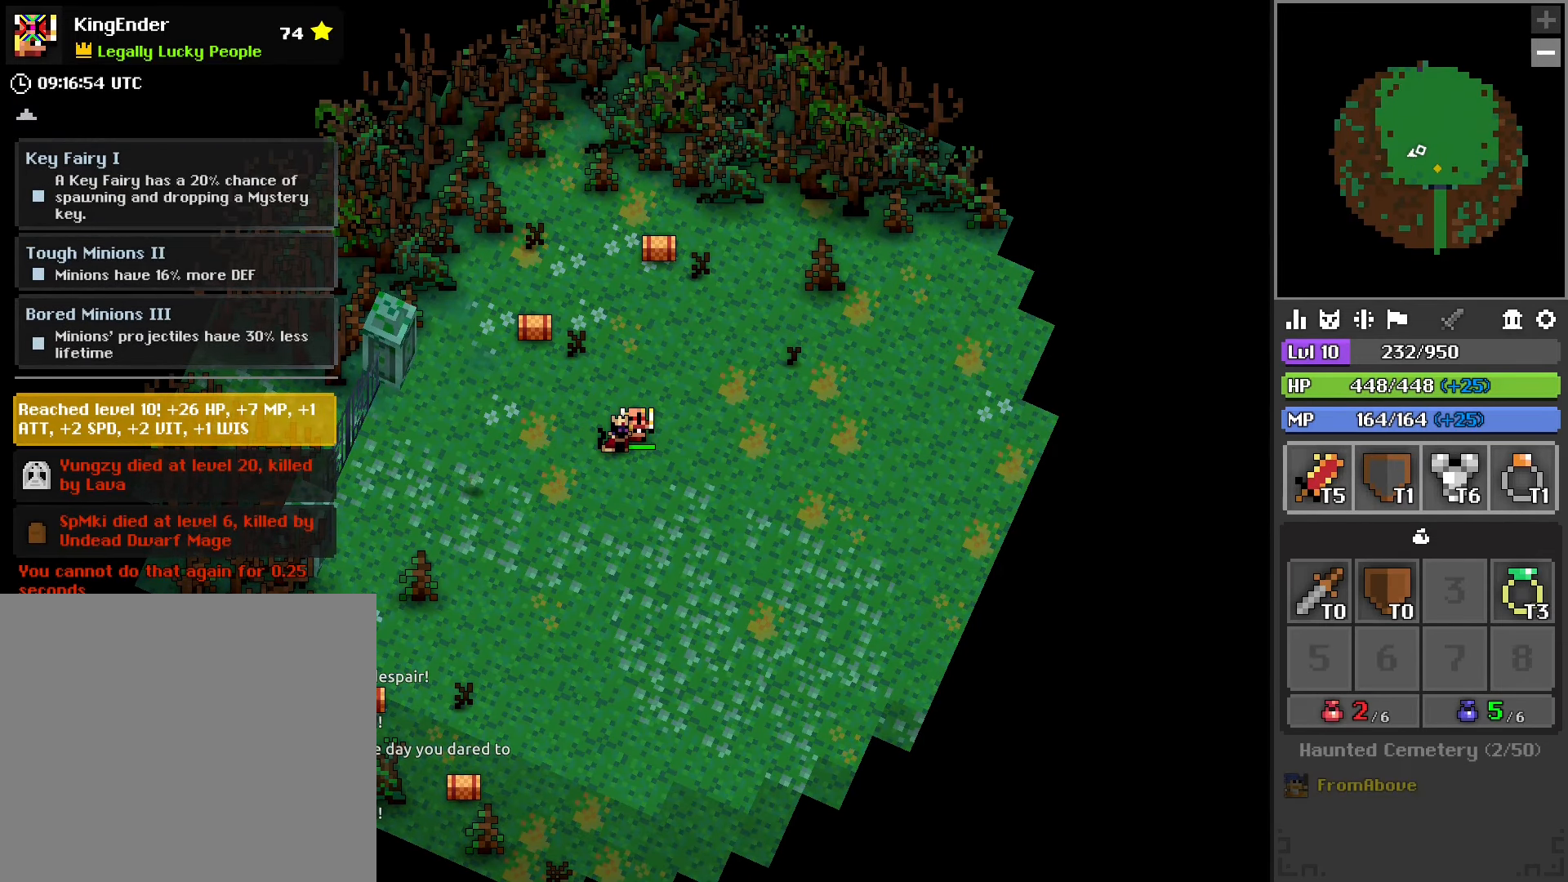
{"buttons": [], "left_stick": "center", "right_stick": "center", "events": [[400, "right_stick", "down"], [483, "right_stick", "center"]]}
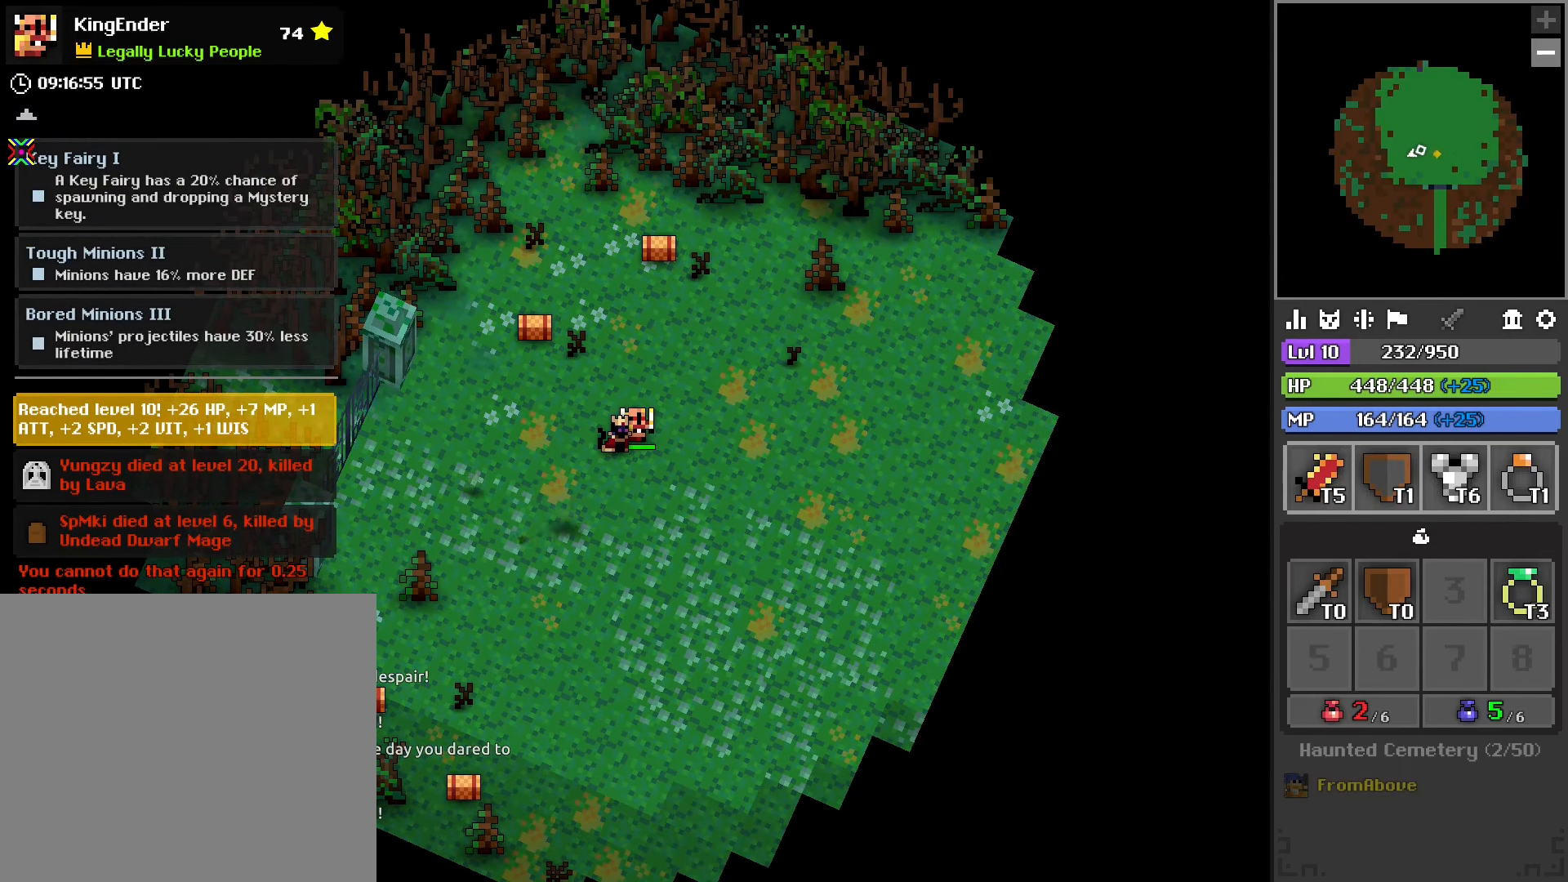
{"buttons": [], "left_stick": "center", "right_stick": "center", "events": [[216, "right_stick", "up"], [283, "right_stick", "center"]]}
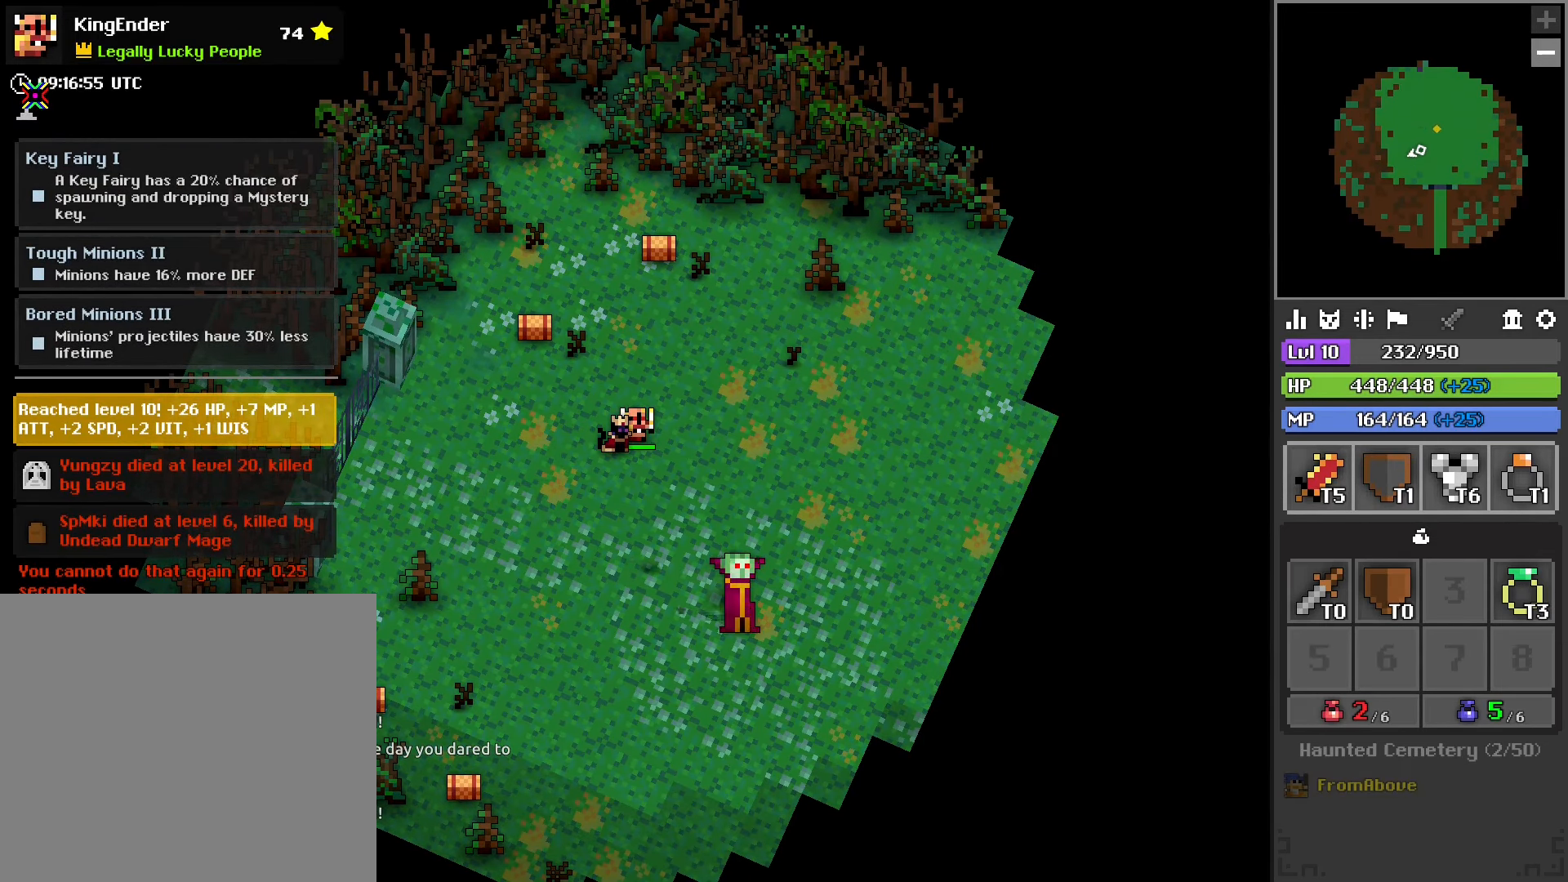
{"buttons": [], "left_stick": "center", "right_stick": "center", "events": []}
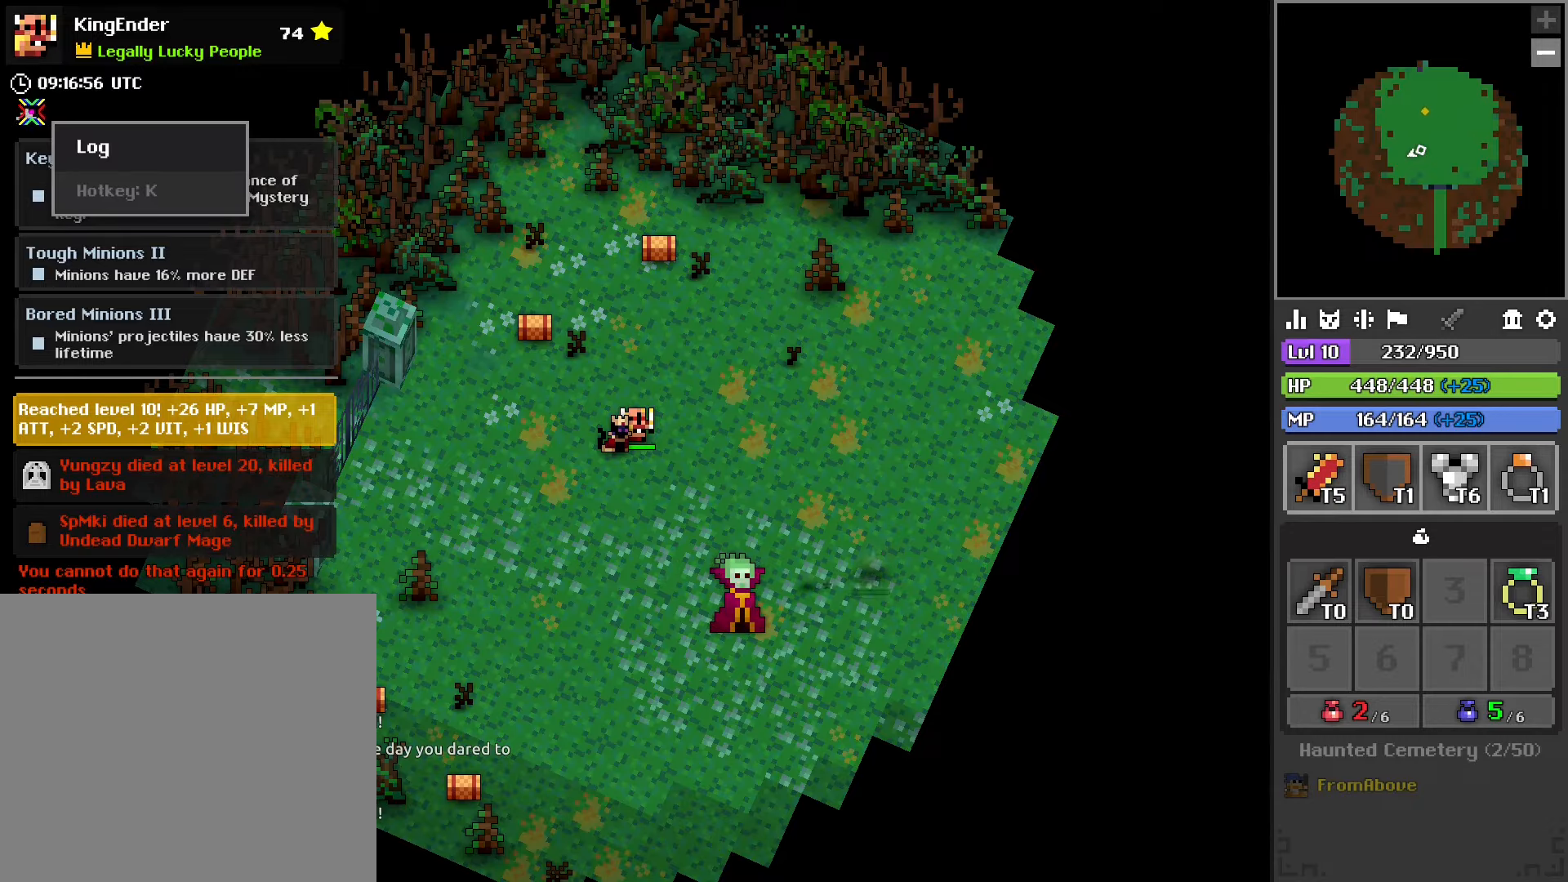
{"buttons": ["R1"], "left_stick": "center", "right_stick": "right", "events": [[17, "R2", "down"], [150, "R2", "up"], [217, "right_stick", "right"], [350, "R1", "down"]]}
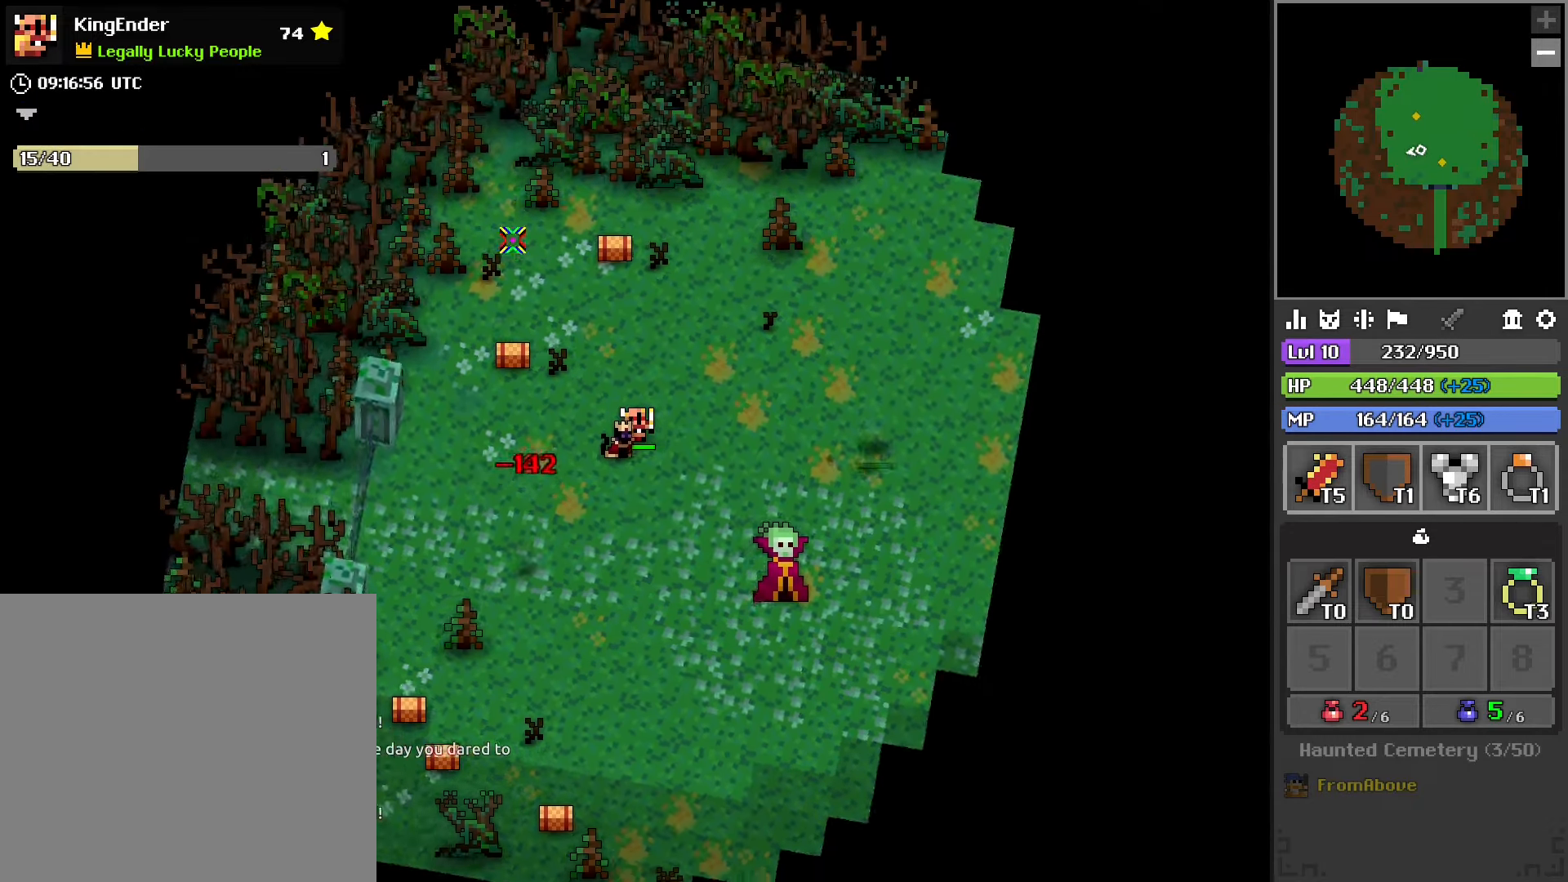
{"buttons": [], "left_stick": "center", "right_stick": "down-right", "events": [[267, "right_stick", "down-right"], [450, "R1", "up"]]}
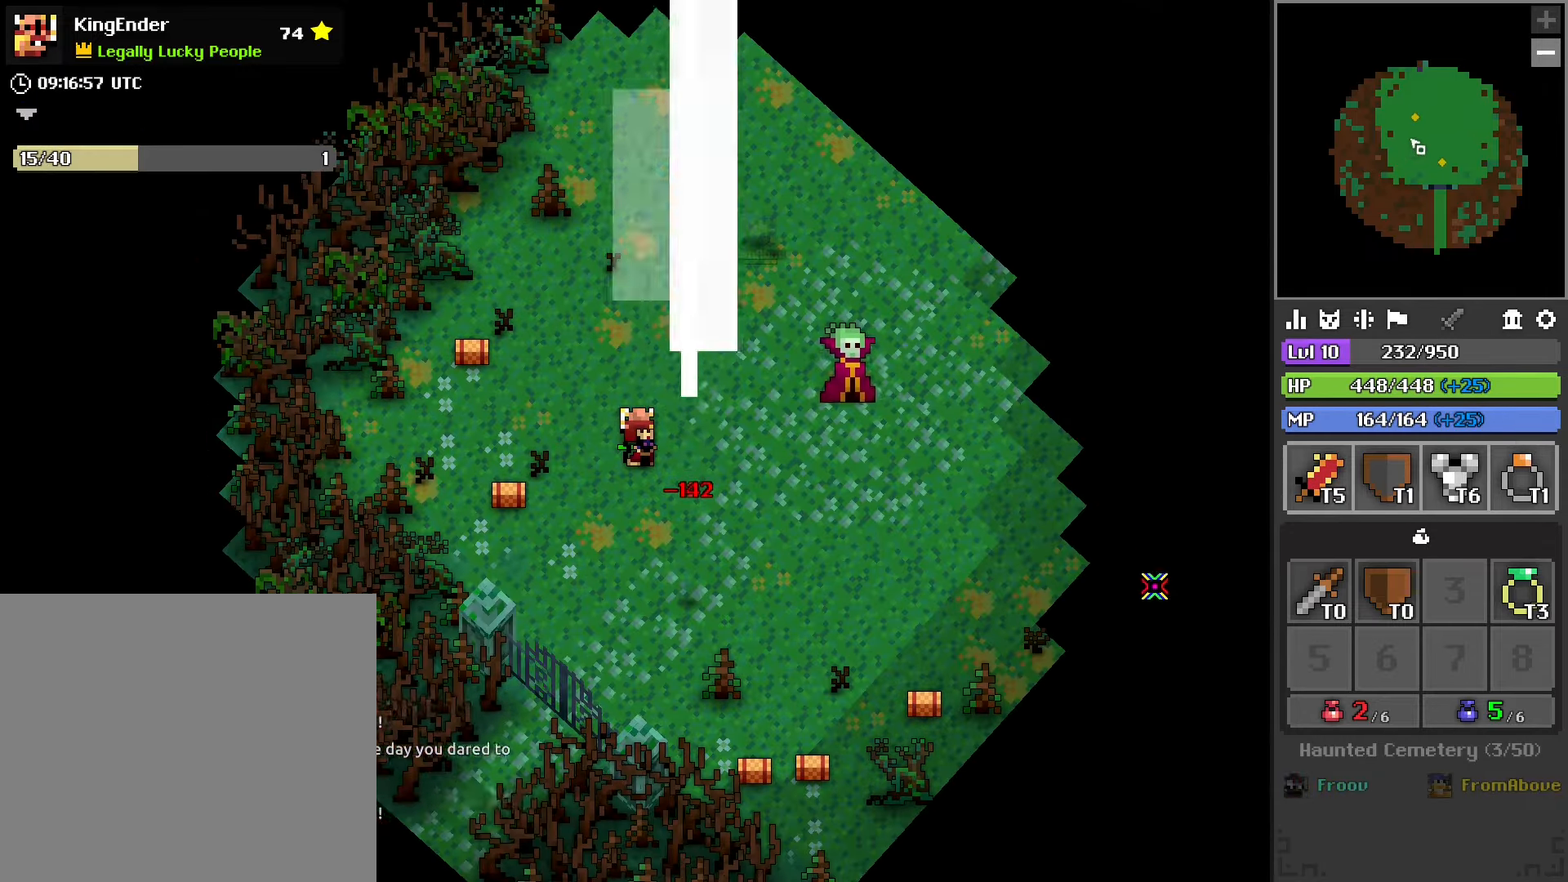
{"buttons": [], "left_stick": "up", "right_stick": "center", "events": [[134, "left_stick", "up-right"], [134, "right_stick", "center"], [250, "right_stick", "down-right"], [334, "left_stick", "up"], [334, "right_stick", "center"]]}
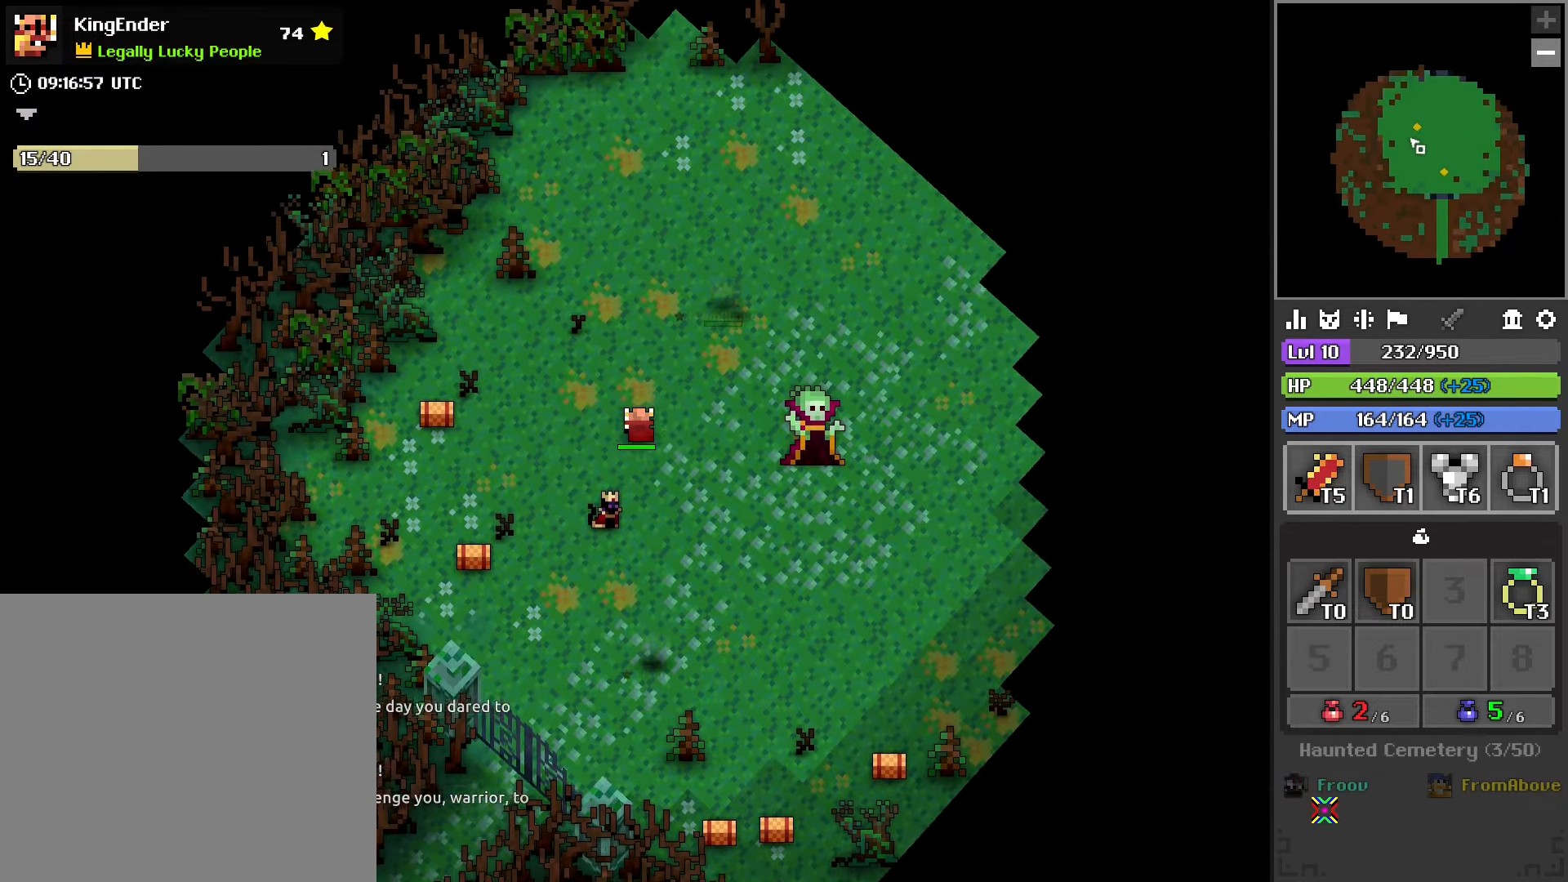
{"buttons": [], "left_stick": "right", "right_stick": "up", "events": [[200, "left_stick", "up-right"], [434, "left_stick", "right"], [484, "right_stick", "up"]]}
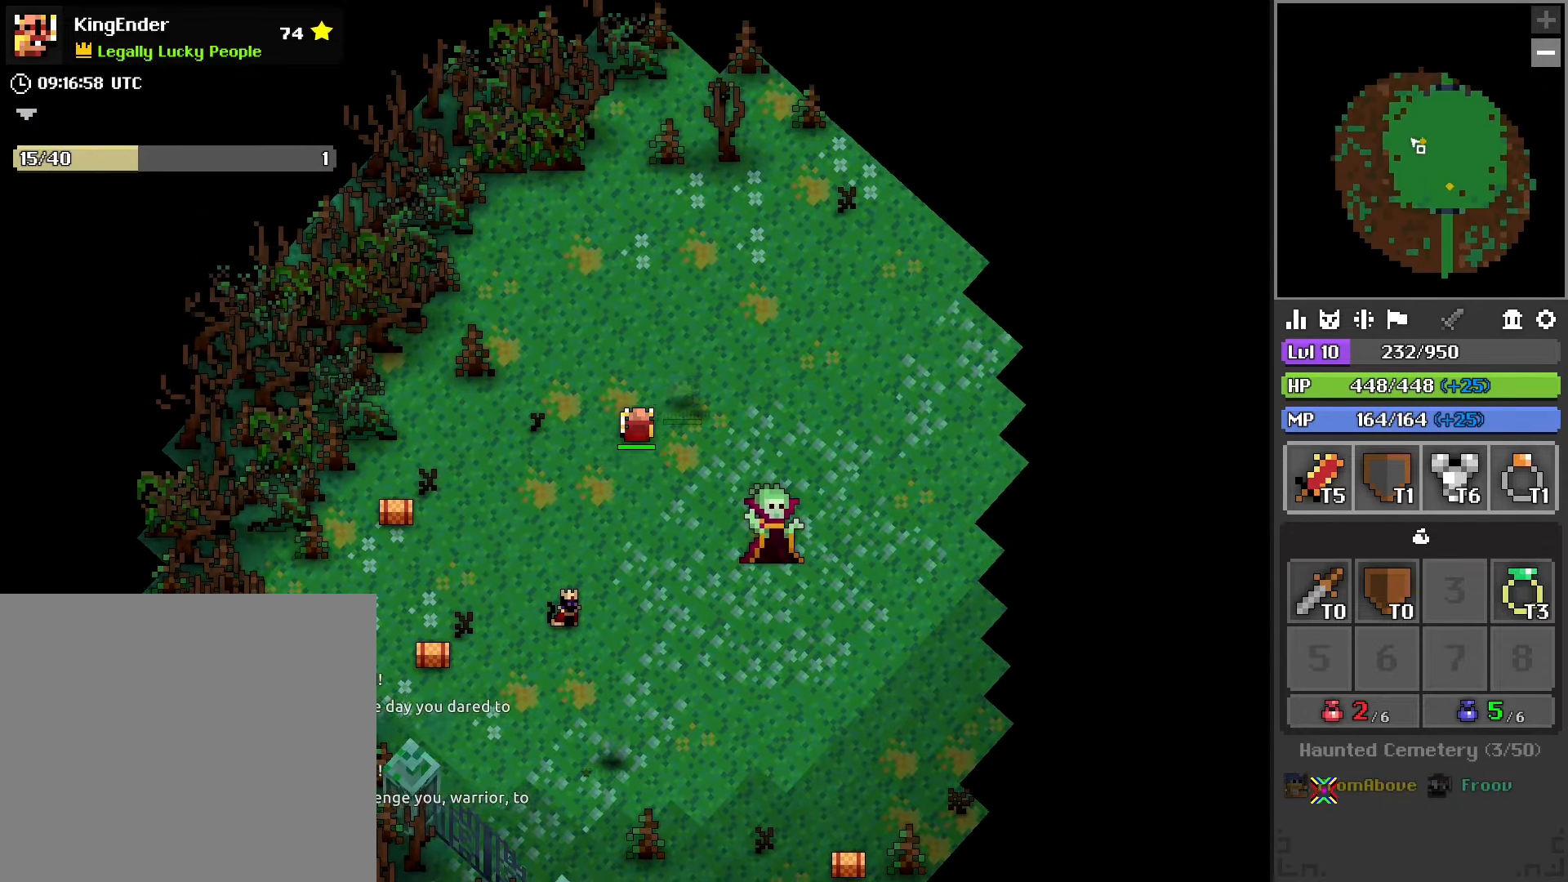
{"buttons": [], "left_stick": "down-right", "right_stick": "center", "events": [[50, "right_stick", "center"], [334, "right_stick", "right"], [400, "left_stick", "down-right"], [434, "right_stick", "center"]]}
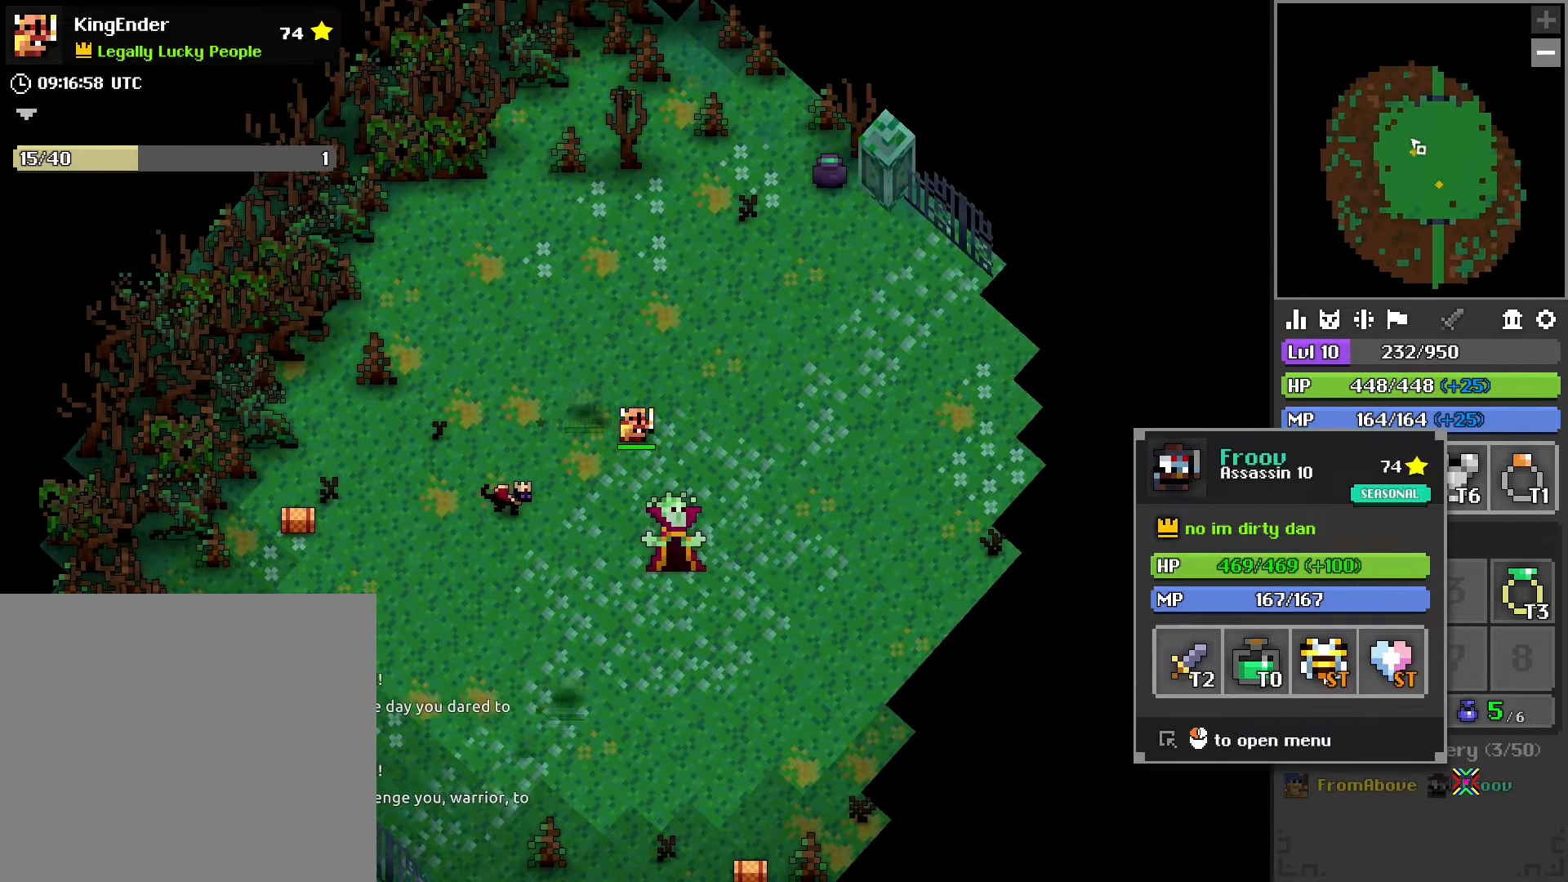
{"buttons": [], "left_stick": "left", "right_stick": "center", "events": [[100, "left_stick", "down-left"], [317, "left_stick", "left"], [367, "right_stick", "left"], [500, "right_stick", "center"]]}
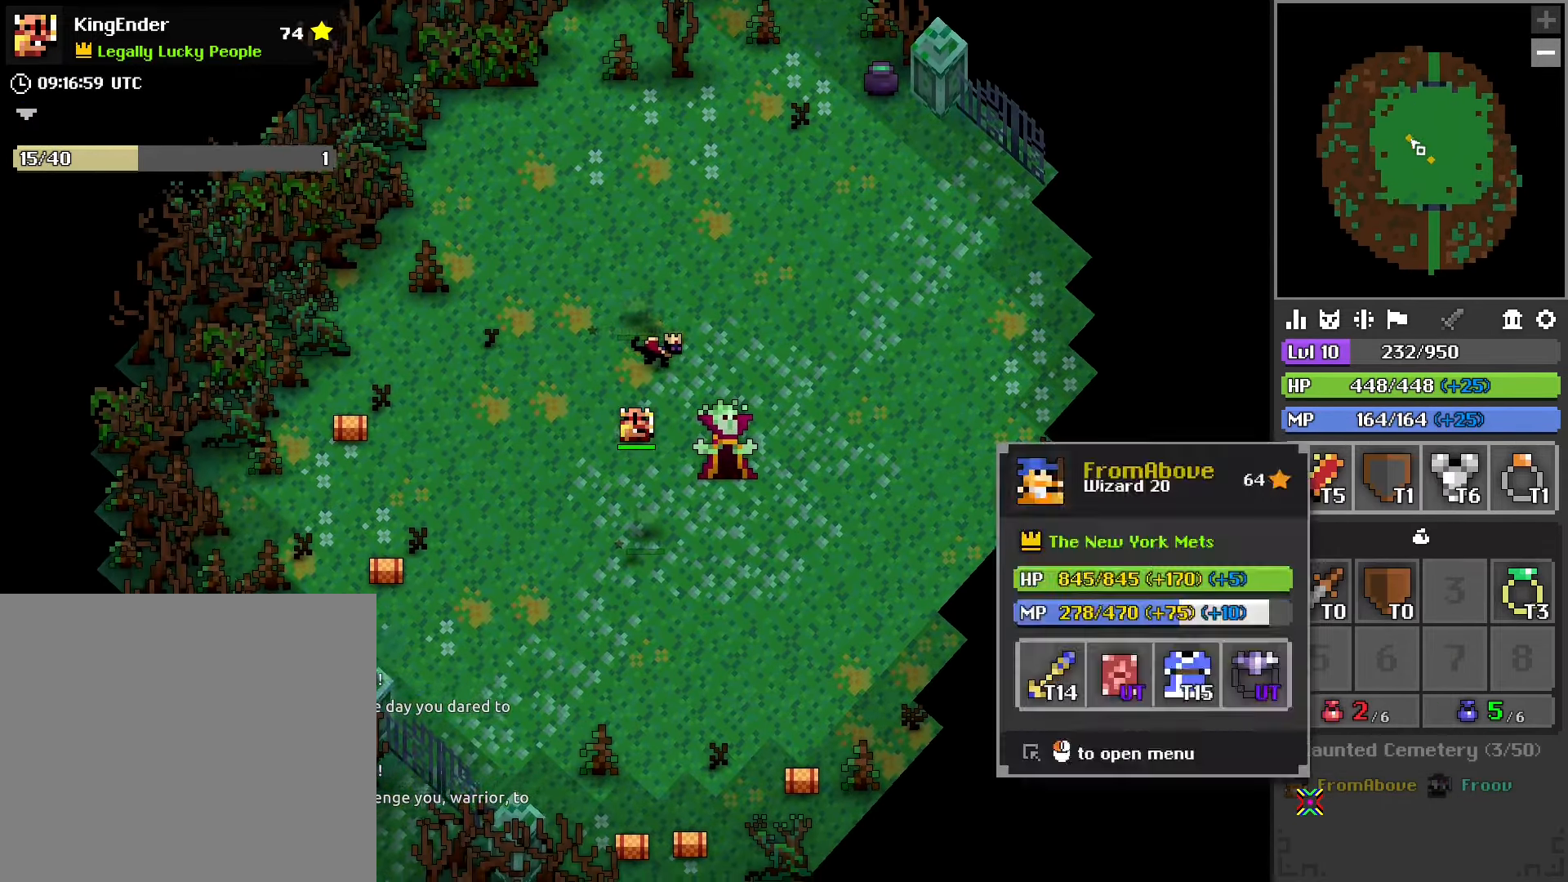
{"buttons": [], "left_stick": "left", "right_stick": "center", "events": [[367, "R1", "down"], [500, "R1", "up"]]}
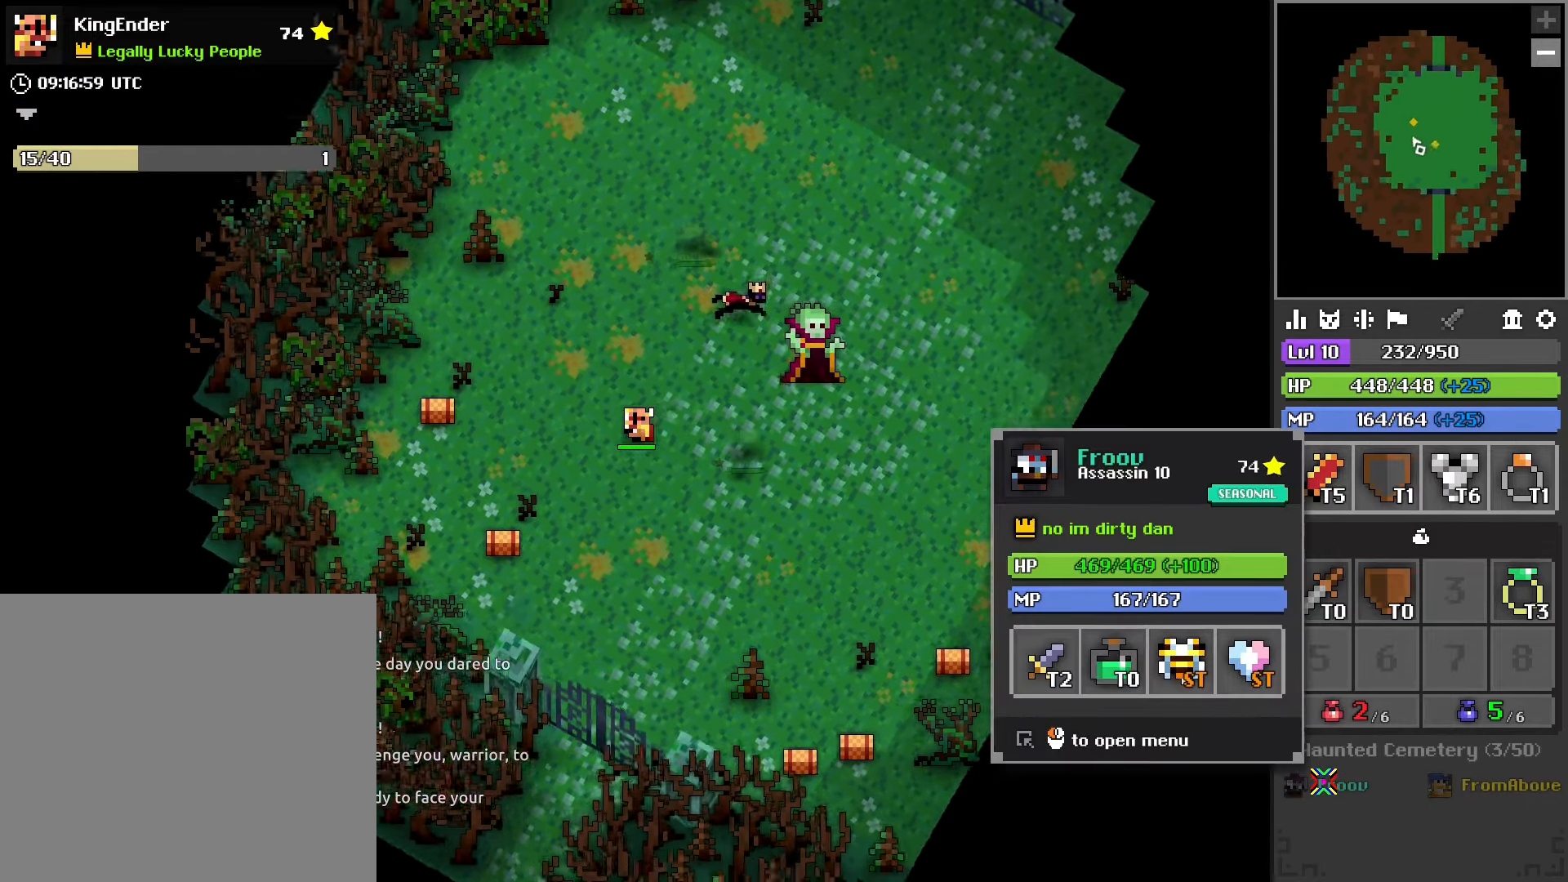
{"buttons": ["R1"], "left_stick": "up", "right_stick": "center", "events": [[67, "left_stick", "up"], [500, "R1", "down"]]}
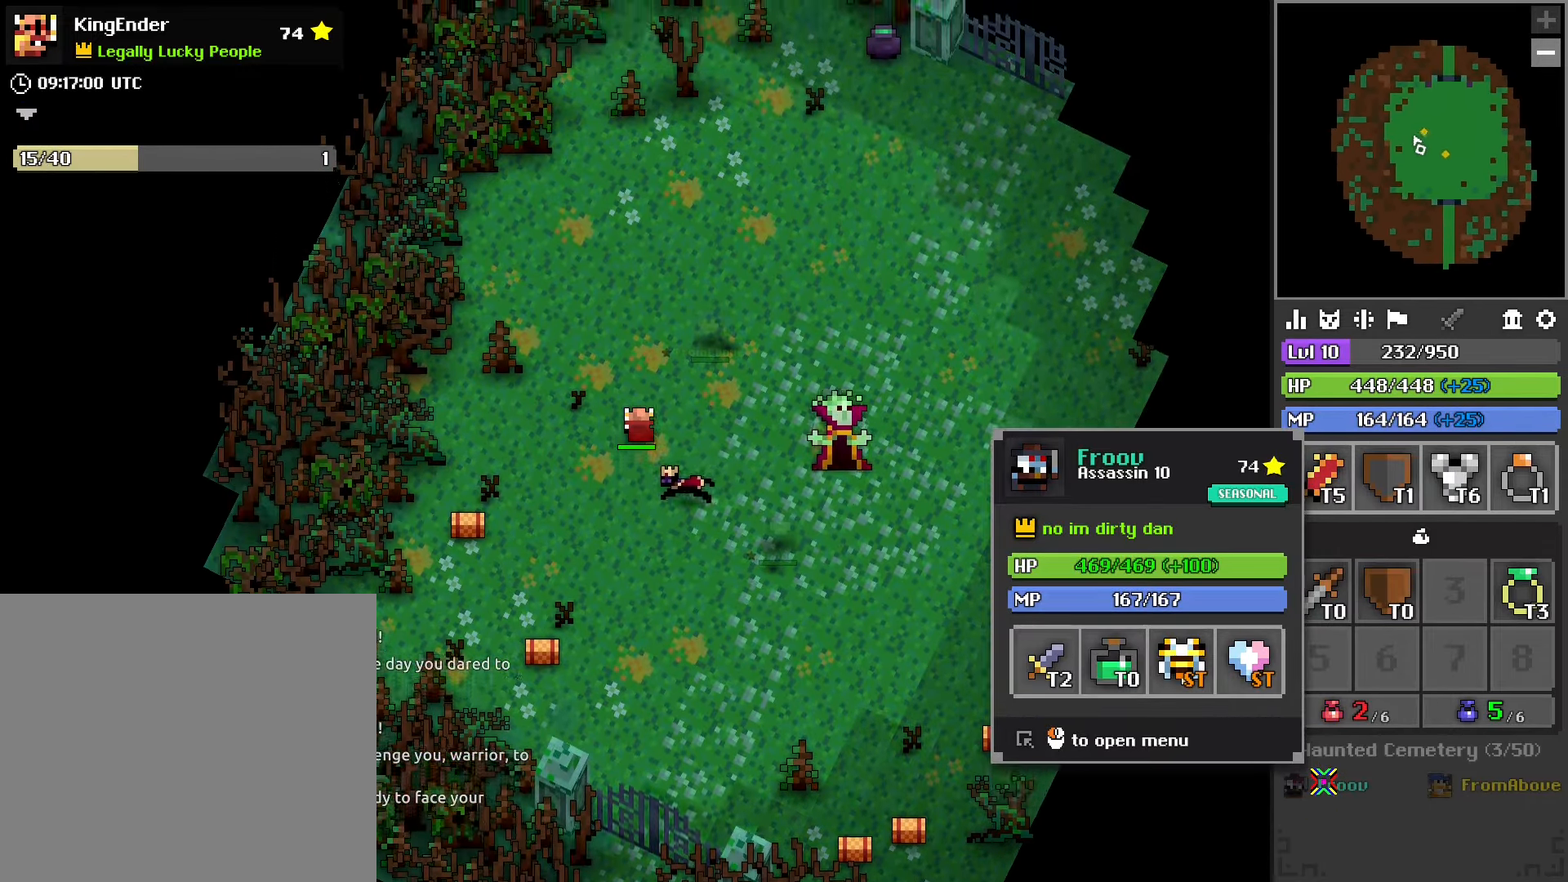
{"buttons": [], "left_stick": "up", "right_stick": "center", "events": [[150, "R1", "up"], [350, "right_stick", "right"], [434, "right_stick", "center"]]}
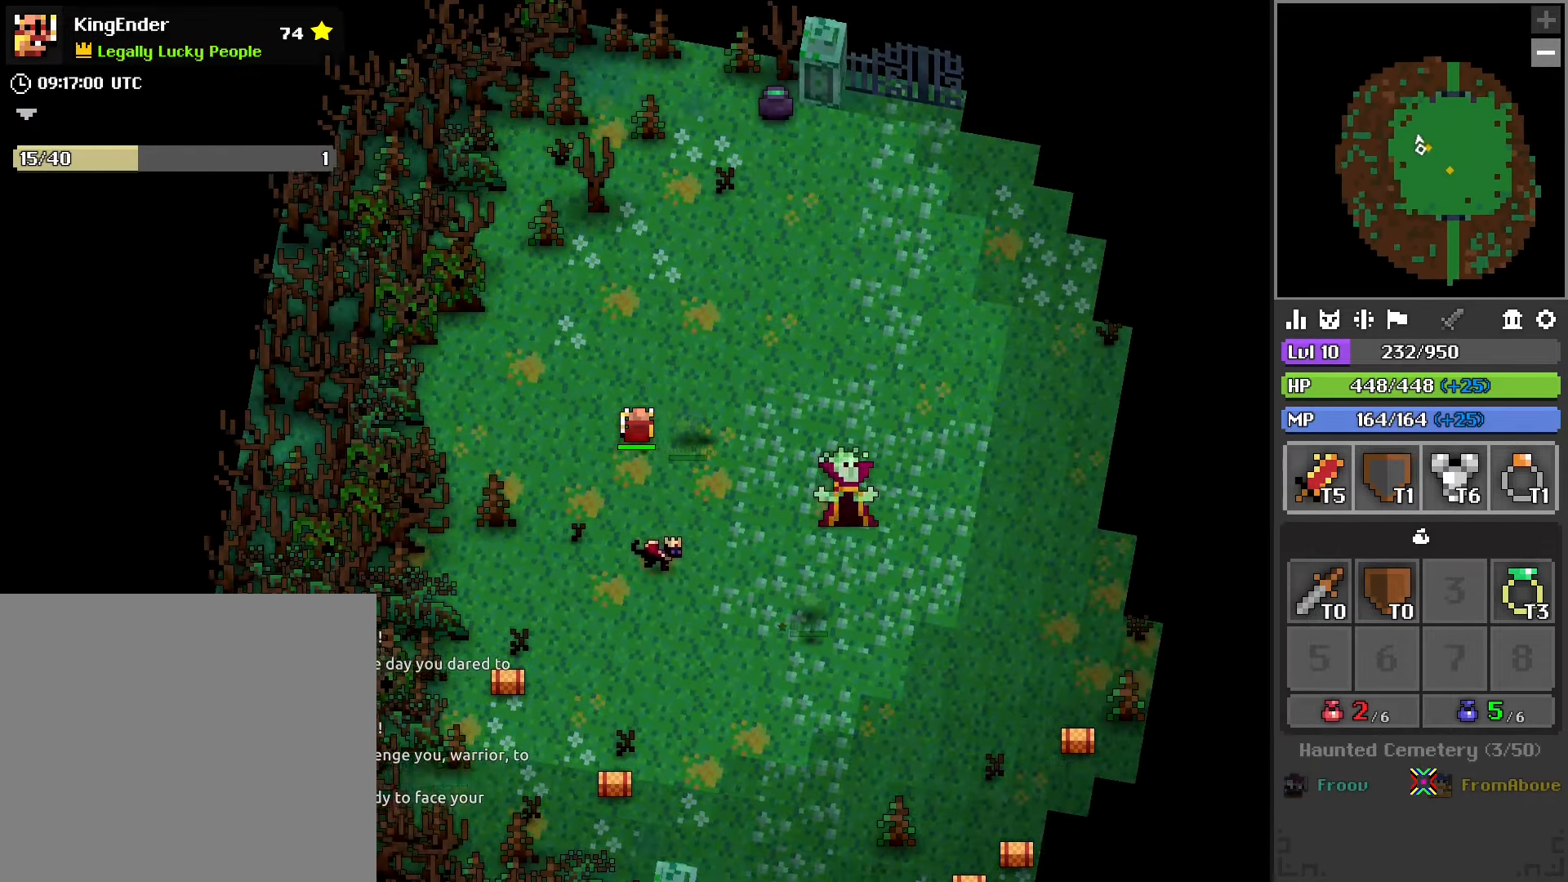
{"buttons": [], "left_stick": "right", "right_stick": "center", "events": [[34, "left_stick", "up-right"], [450, "left_stick", "right"]]}
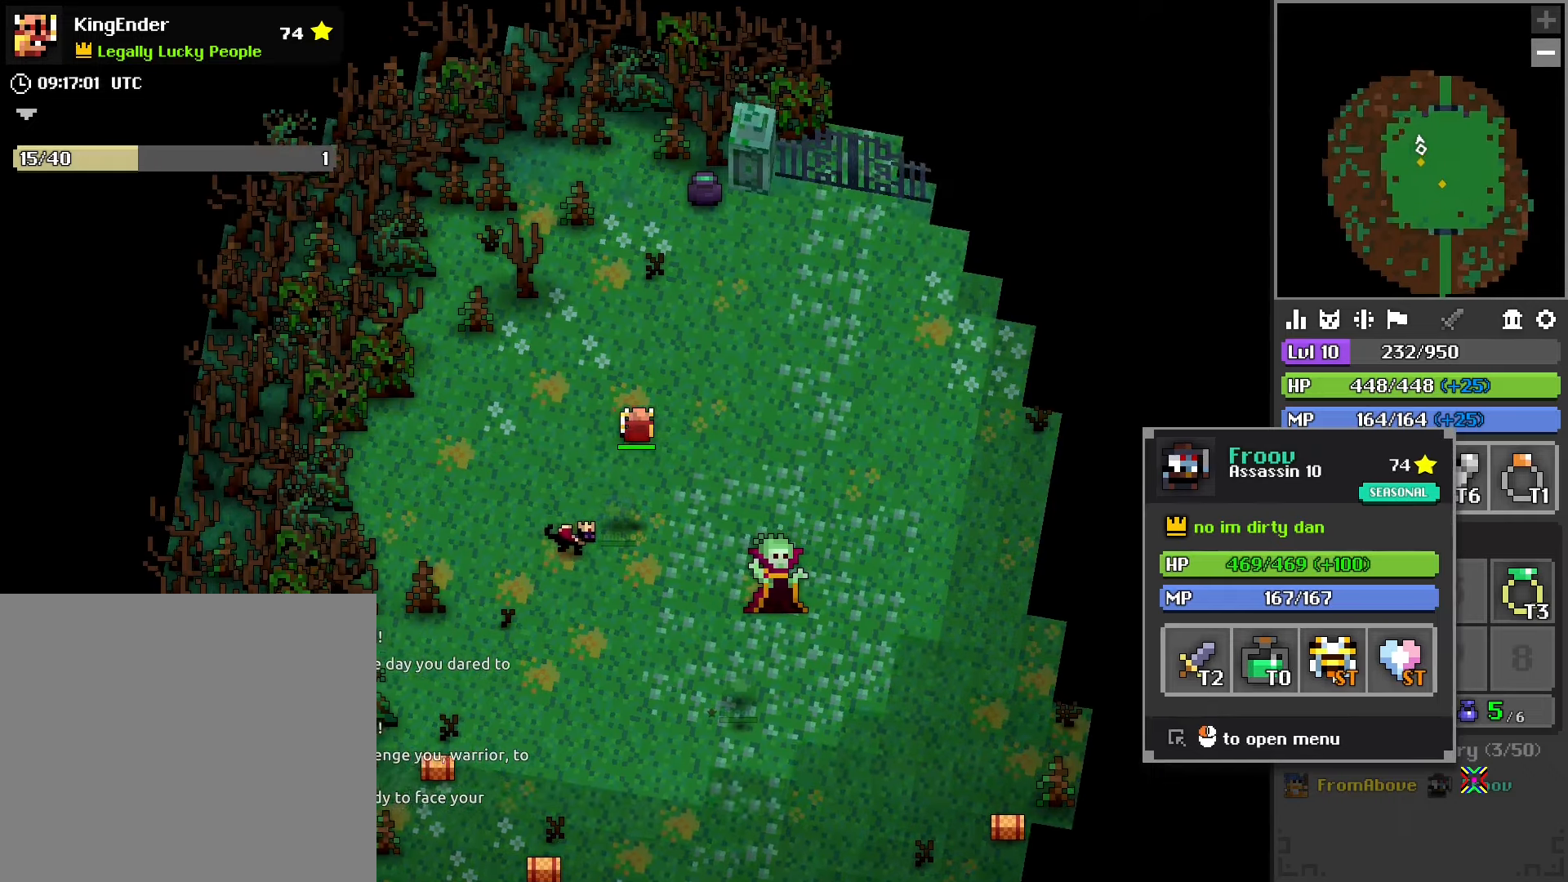
{"buttons": [], "left_stick": "center", "right_stick": "center", "events": [[183, "left_stick", "down-right"], [233, "right_stick", "left"], [300, "right_stick", "center"], [333, "left_stick", "center"]]}
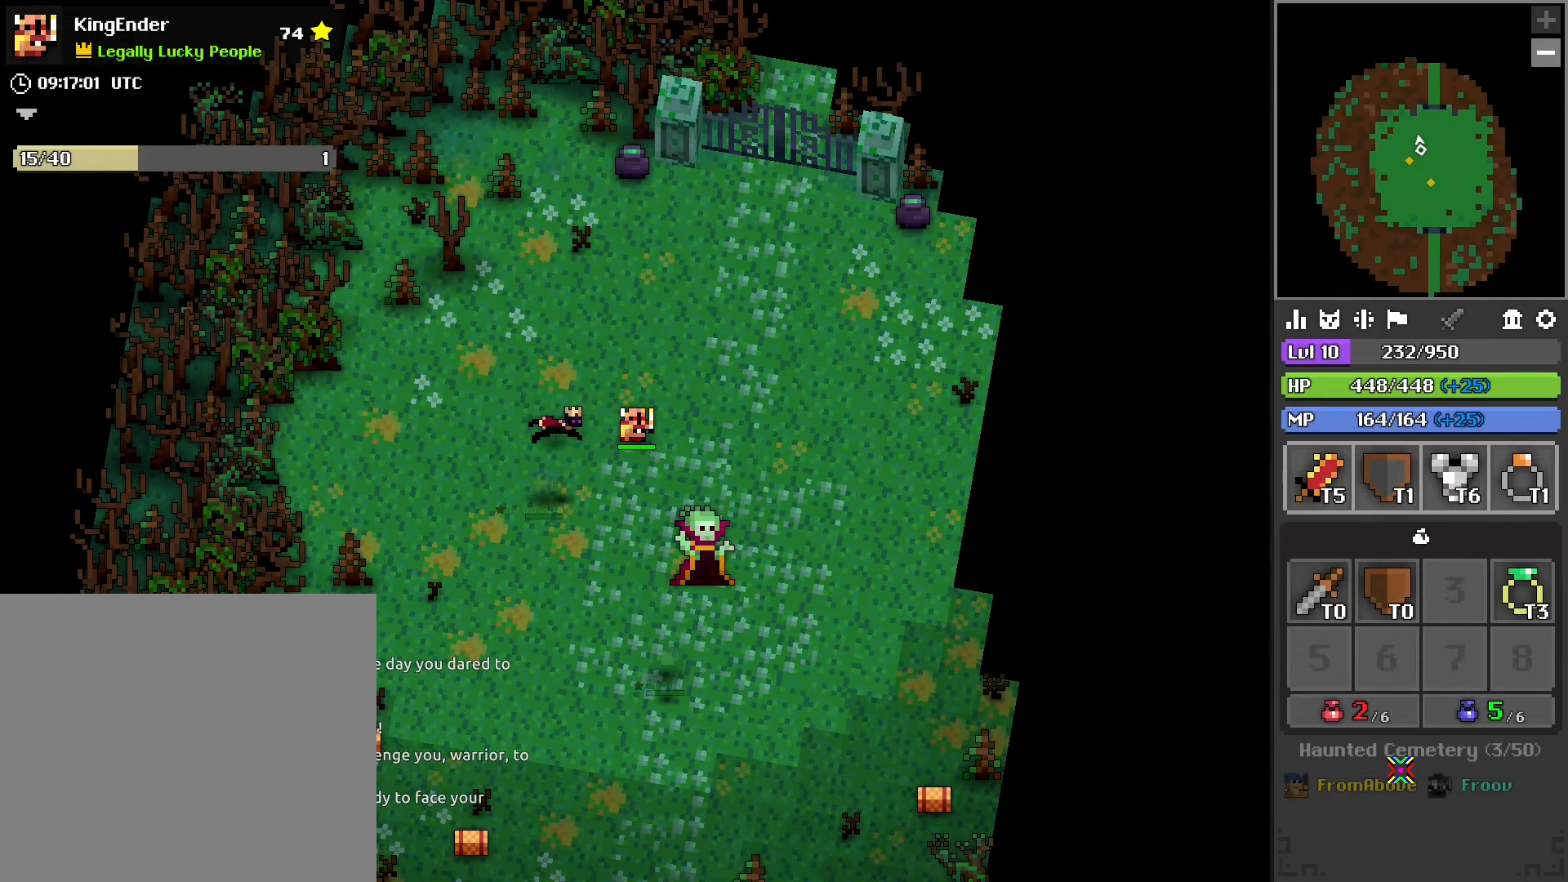
{"buttons": [], "left_stick": "center", "right_stick": "center", "events": []}
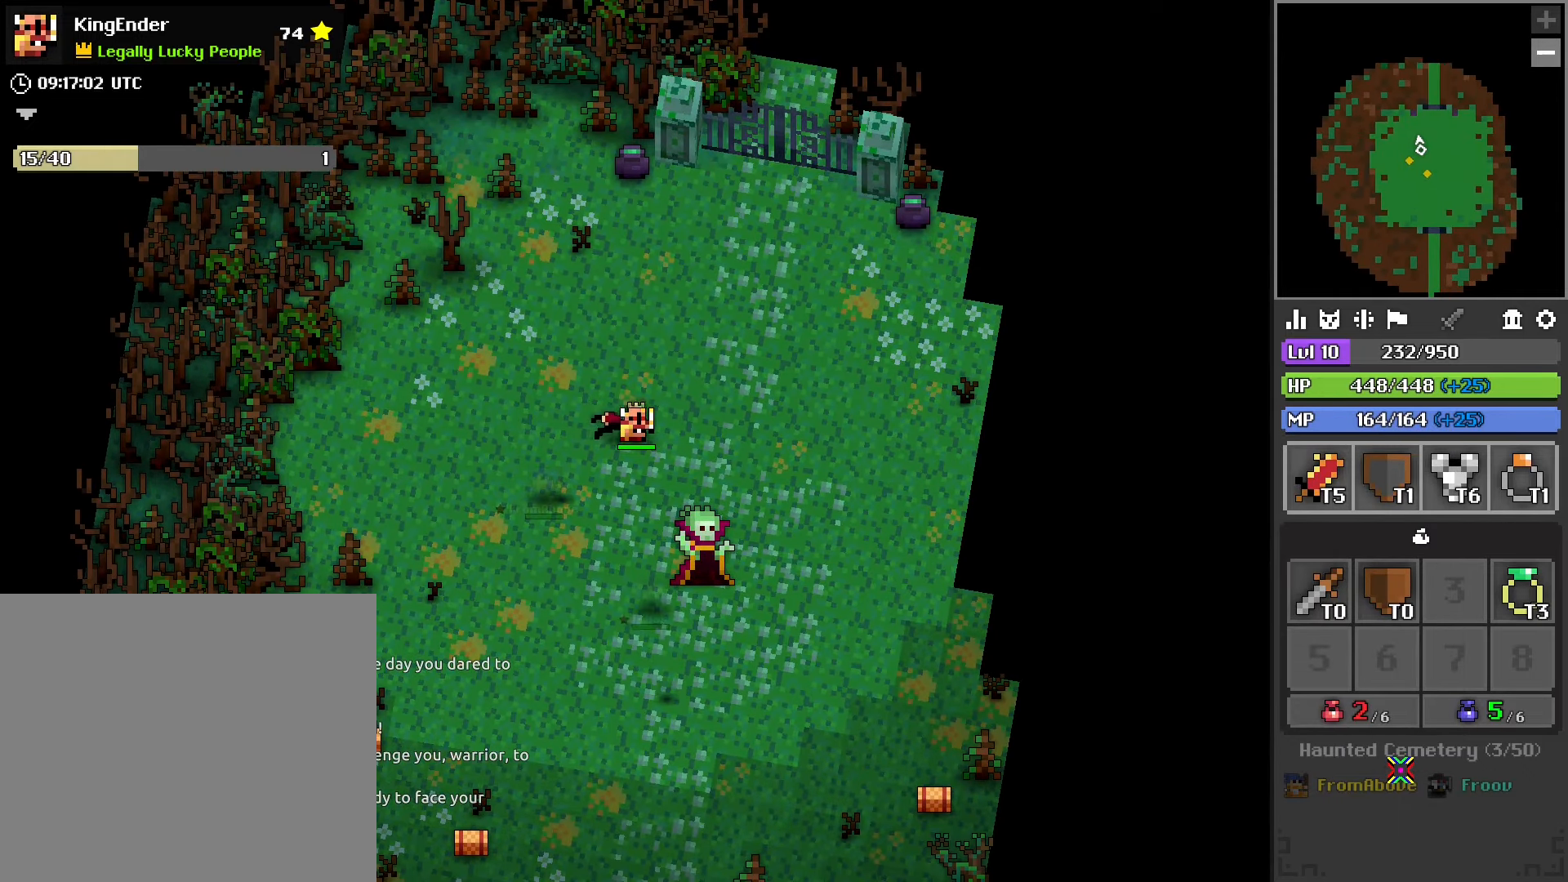
{"buttons": [], "left_stick": "down", "right_stick": "up-left", "events": [[100, "right_stick", "left"], [150, "left_stick", "down-left"], [416, "right_stick", "up-left"], [500, "left_stick", "down"]]}
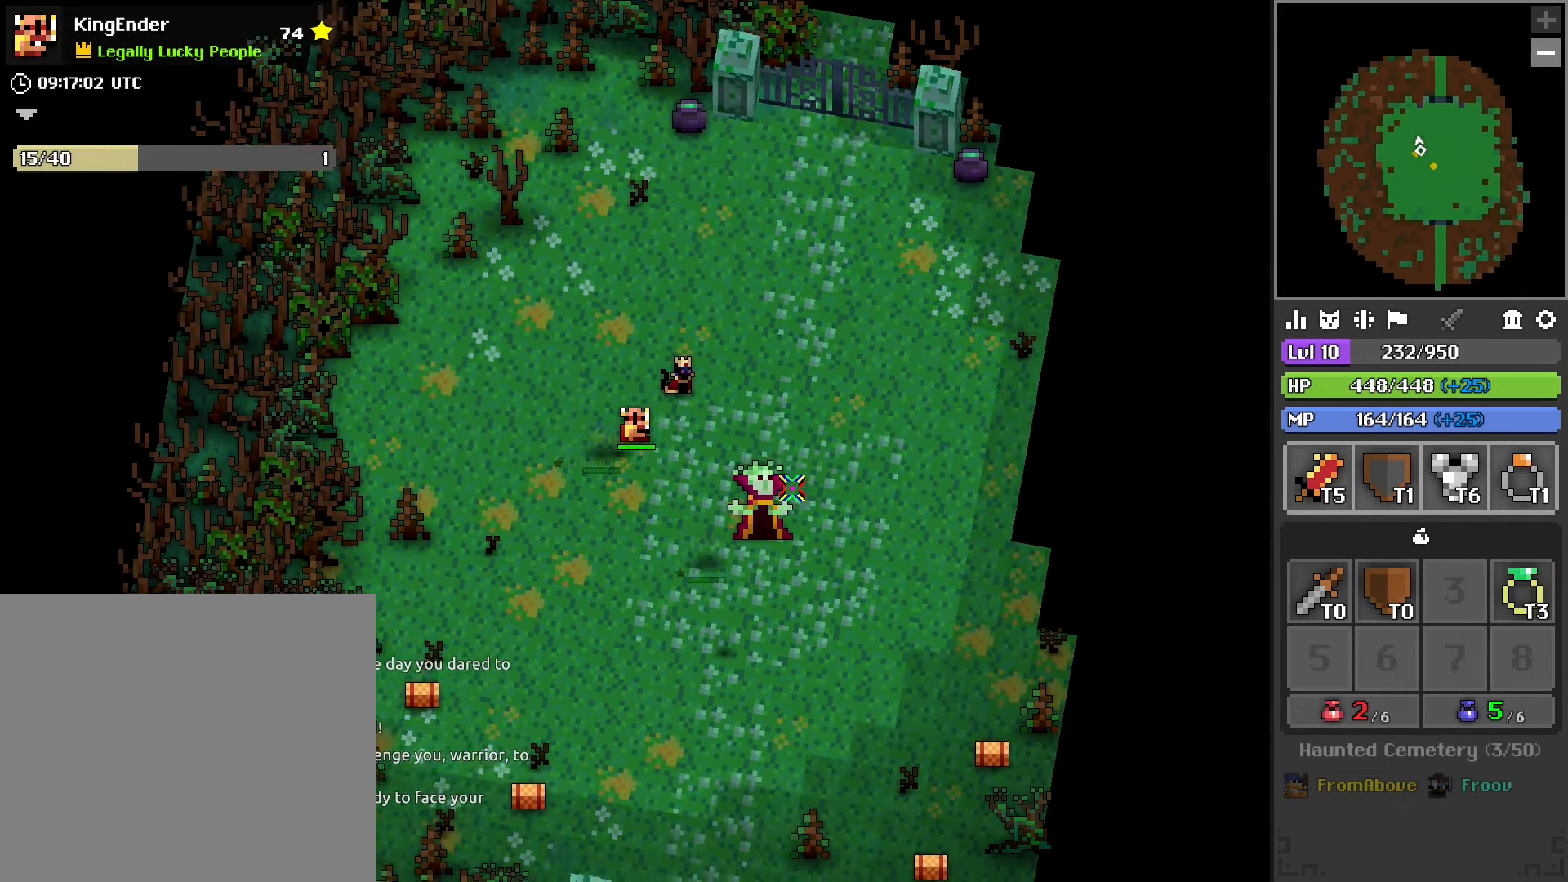
{"buttons": [], "left_stick": "down-right", "right_stick": "center", "events": [[150, "right_stick", "center"], [350, "R2", "down"], [466, "left_stick", "down-right"], [483, "R2", "up"]]}
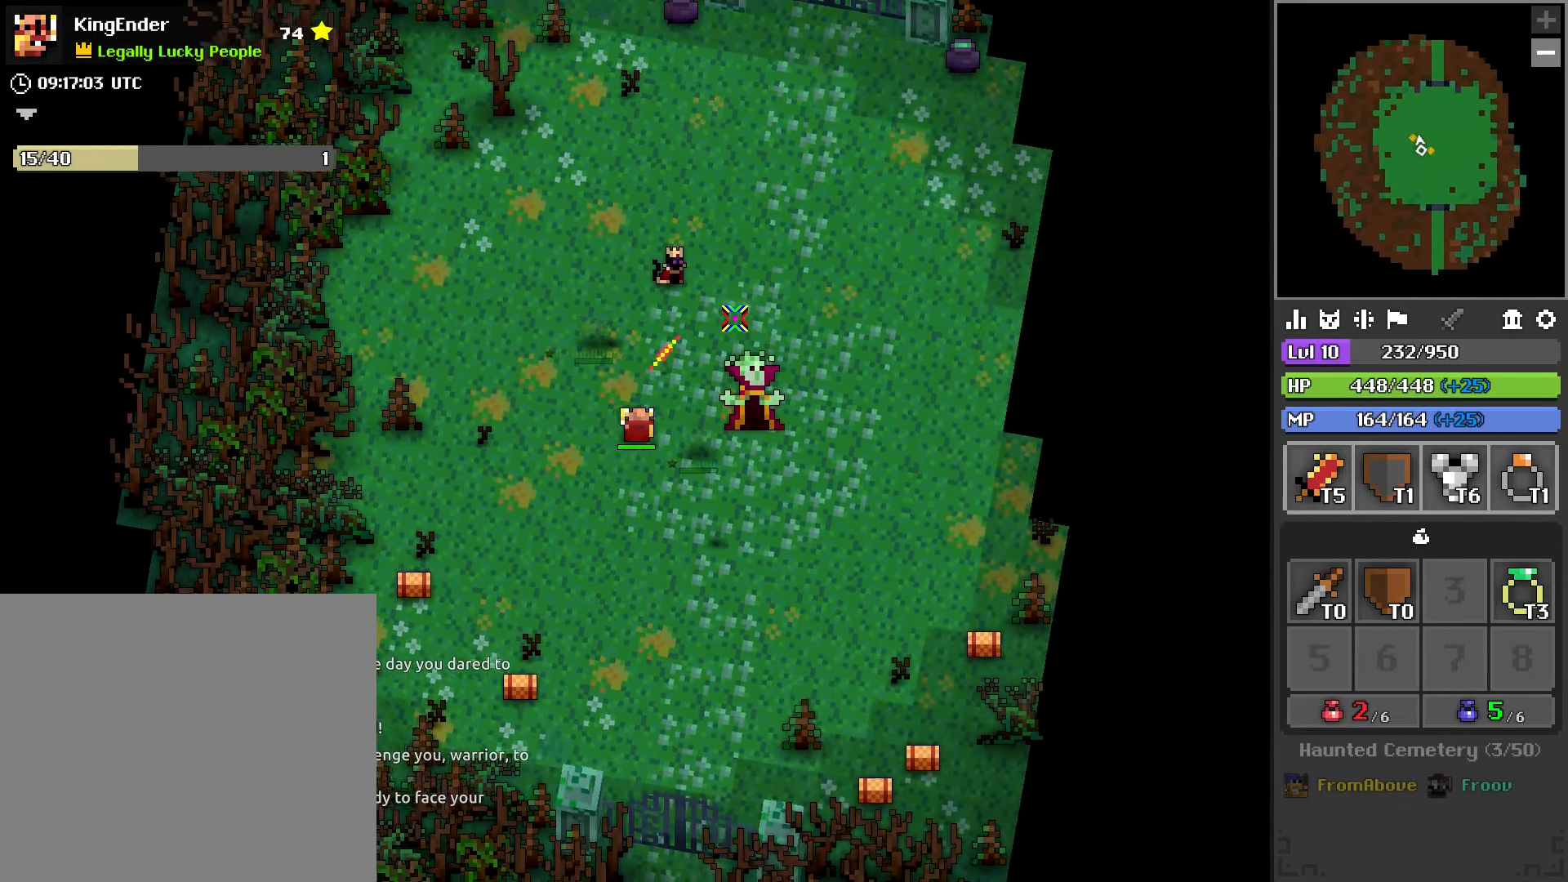
{"buttons": [], "left_stick": "center", "right_stick": "center", "events": [[116, "left_stick", "right"], [300, "left_stick", "center"]]}
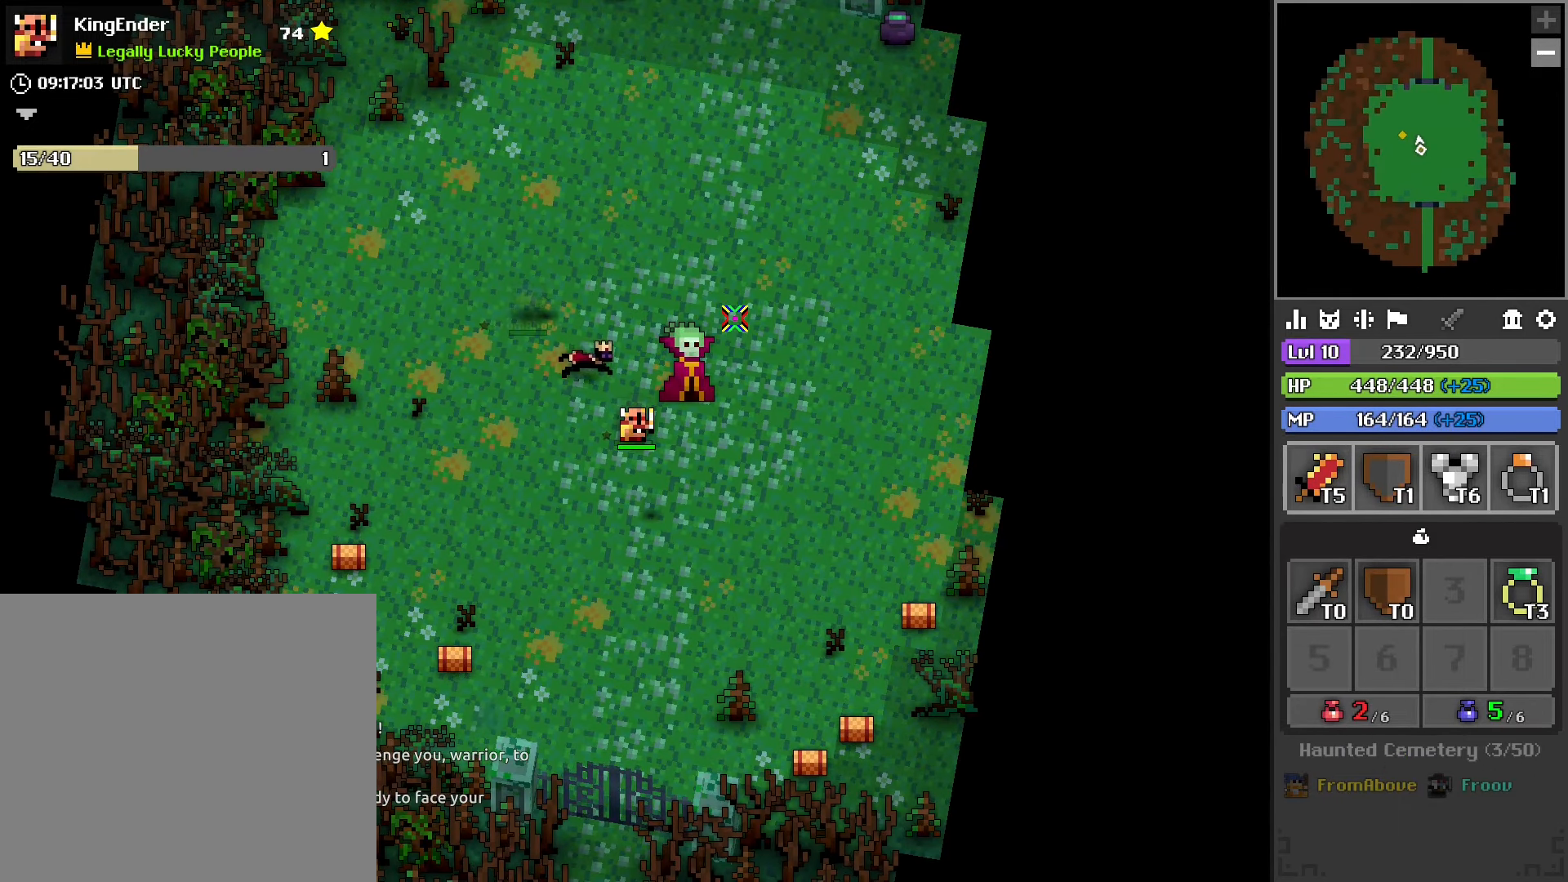
{"buttons": [], "left_stick": "center", "right_stick": "center", "events": []}
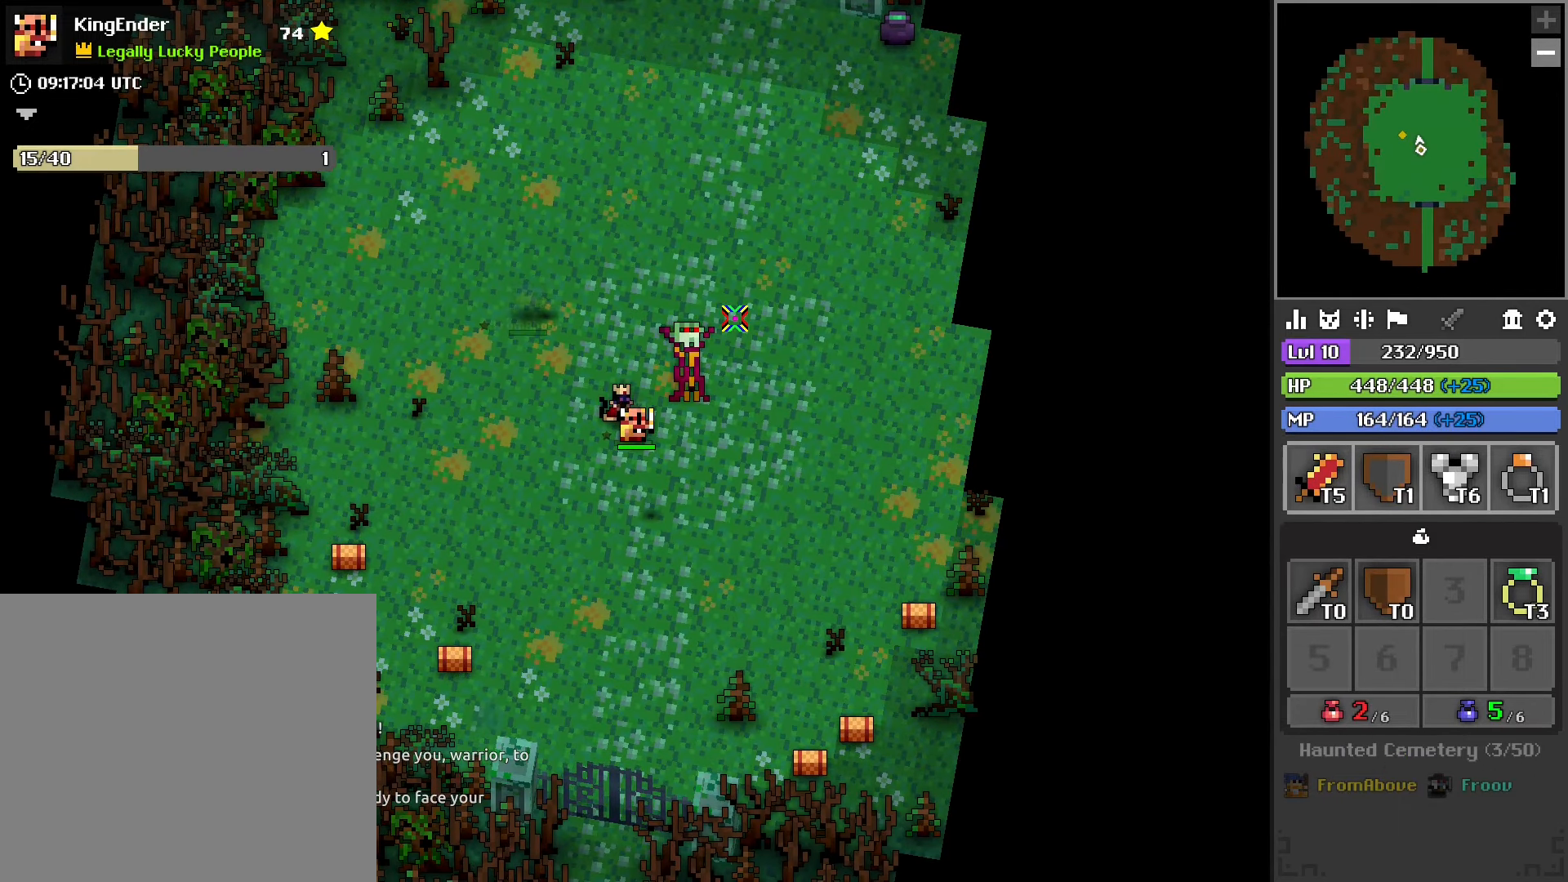
{"buttons": [], "left_stick": "center", "right_stick": "center", "events": []}
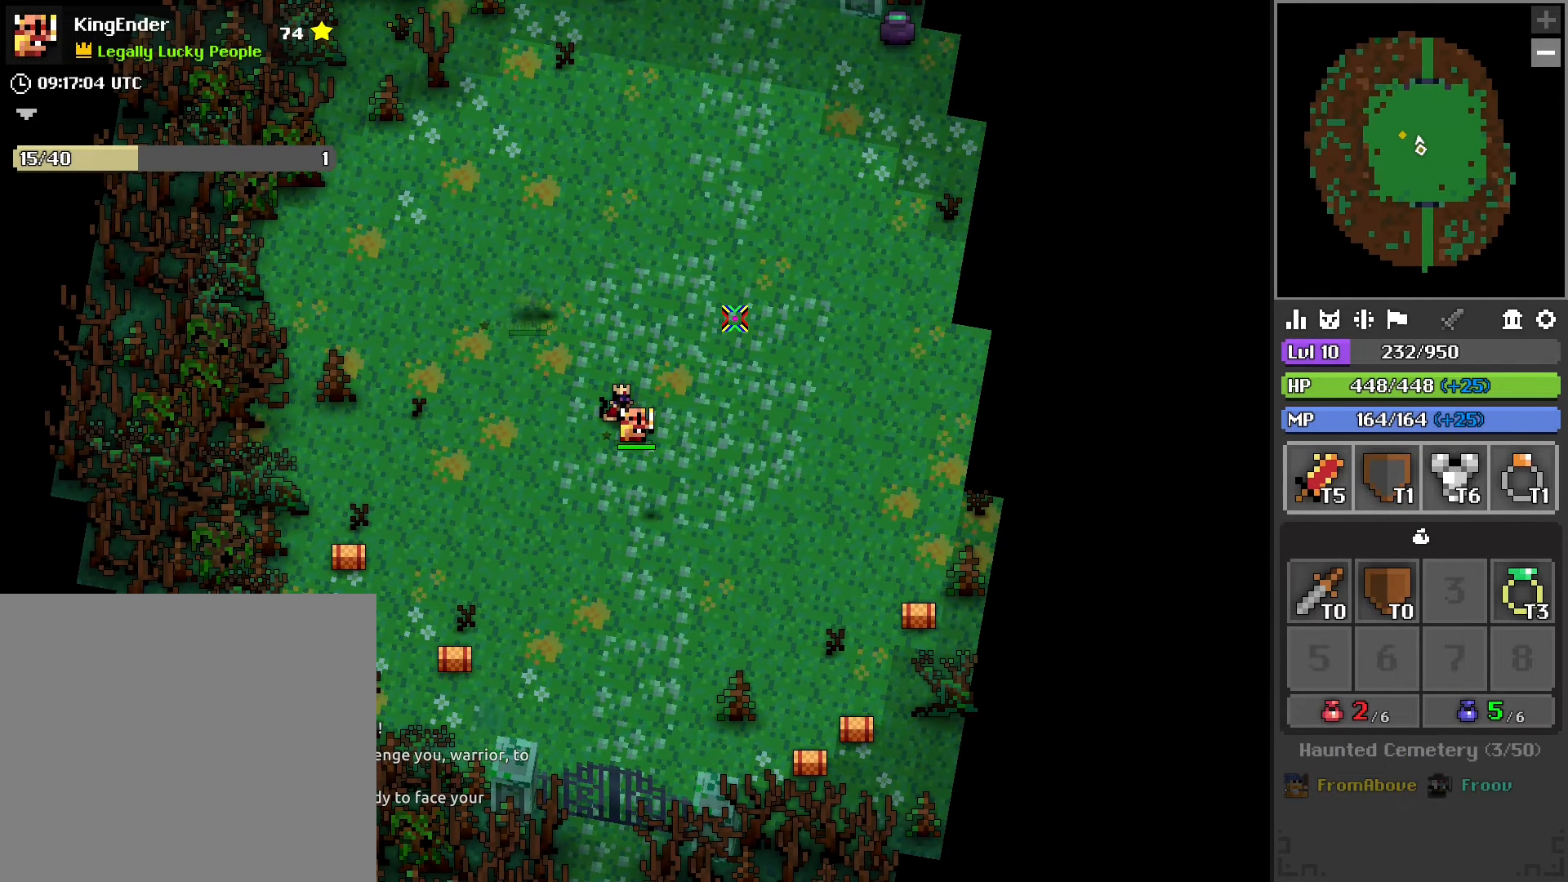
{"buttons": [], "left_stick": "center", "right_stick": "center", "events": []}
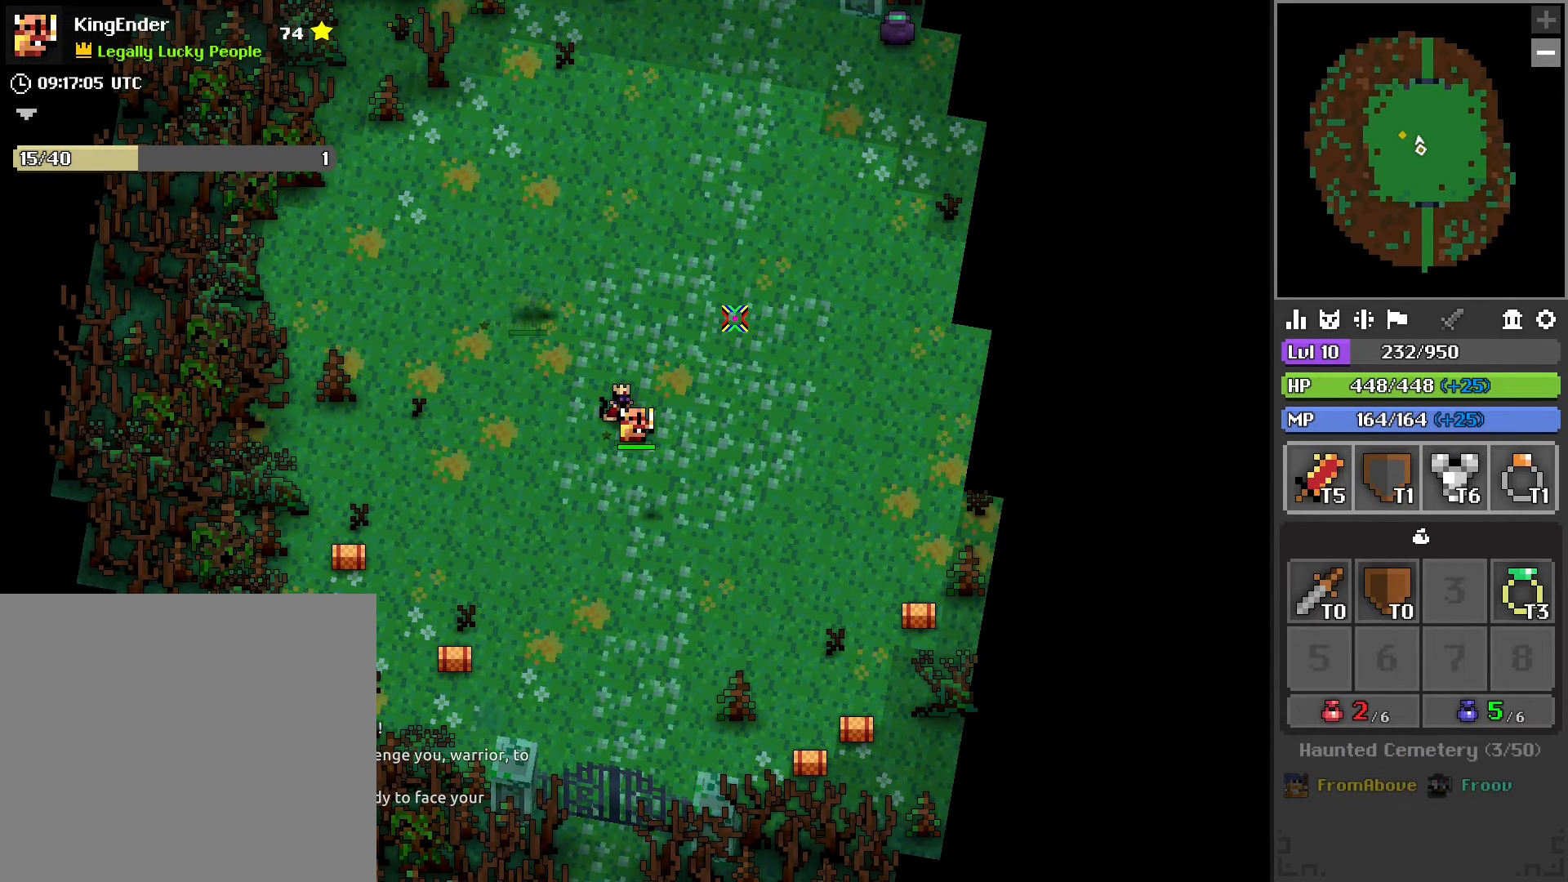
{"buttons": [], "left_stick": "center", "right_stick": "center", "events": []}
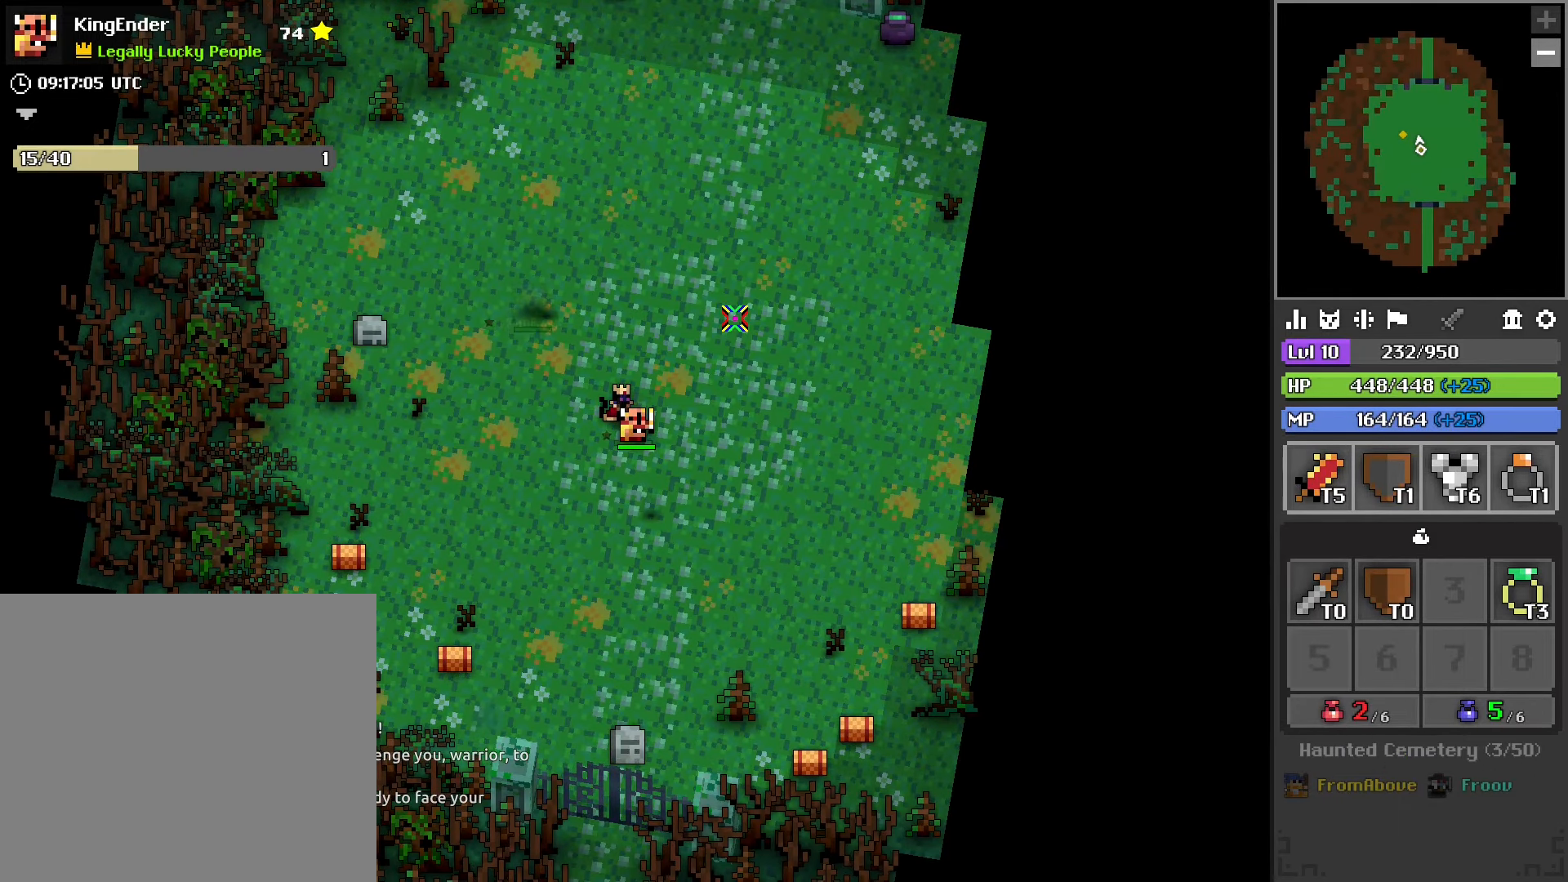
{"buttons": [], "left_stick": "center", "right_stick": "center", "events": []}
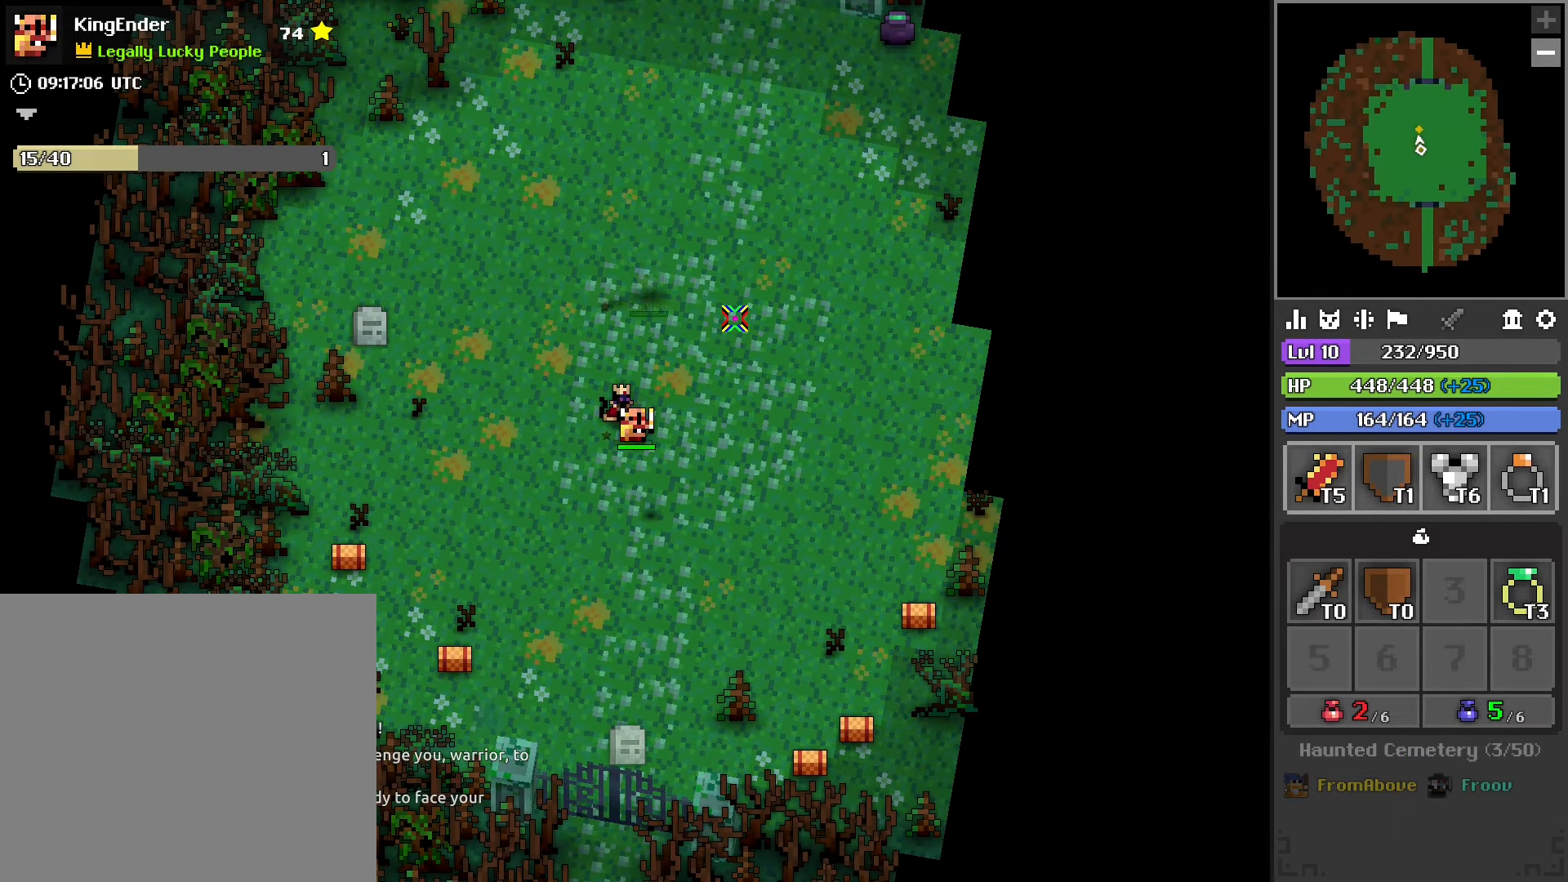
{"buttons": [], "left_stick": "left", "right_stick": "center", "events": [[234, "left_stick", "left"]]}
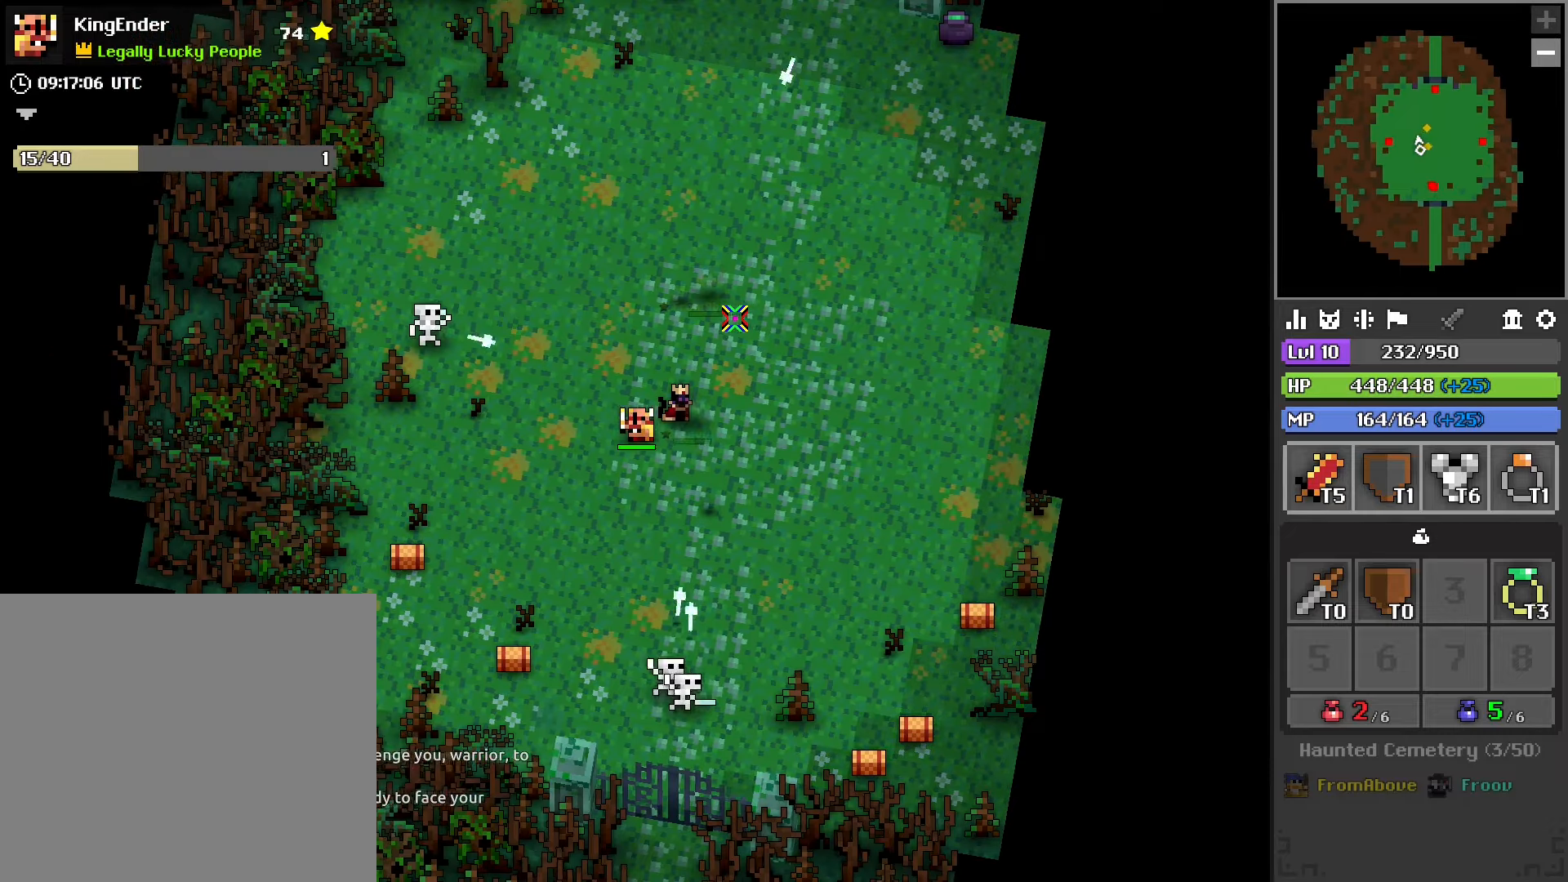
{"buttons": [], "left_stick": "right", "right_stick": "center", "events": [[84, "left_stick", "center"], [167, "left_stick", "up-right"], [250, "left_stick", "right"]]}
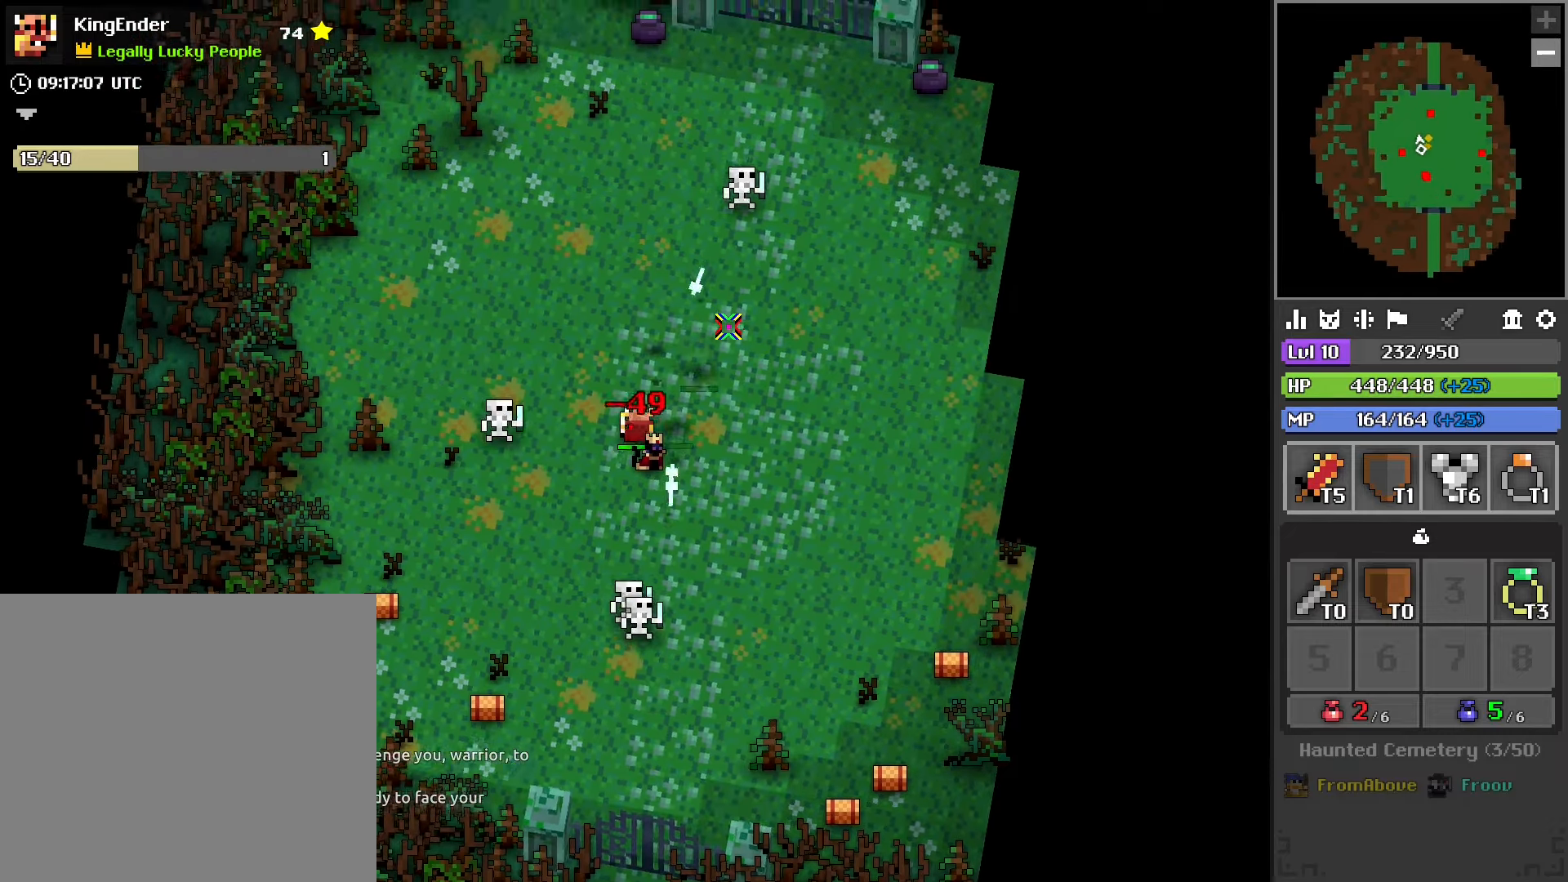
{"buttons": ["R2"], "left_stick": "down-right", "right_stick": "left", "events": [[34, "left_stick", "down-right"], [34, "right_stick", "down-left"], [150, "right_stick", "center"], [200, "R2", "down"], [434, "right_stick", "left"]]}